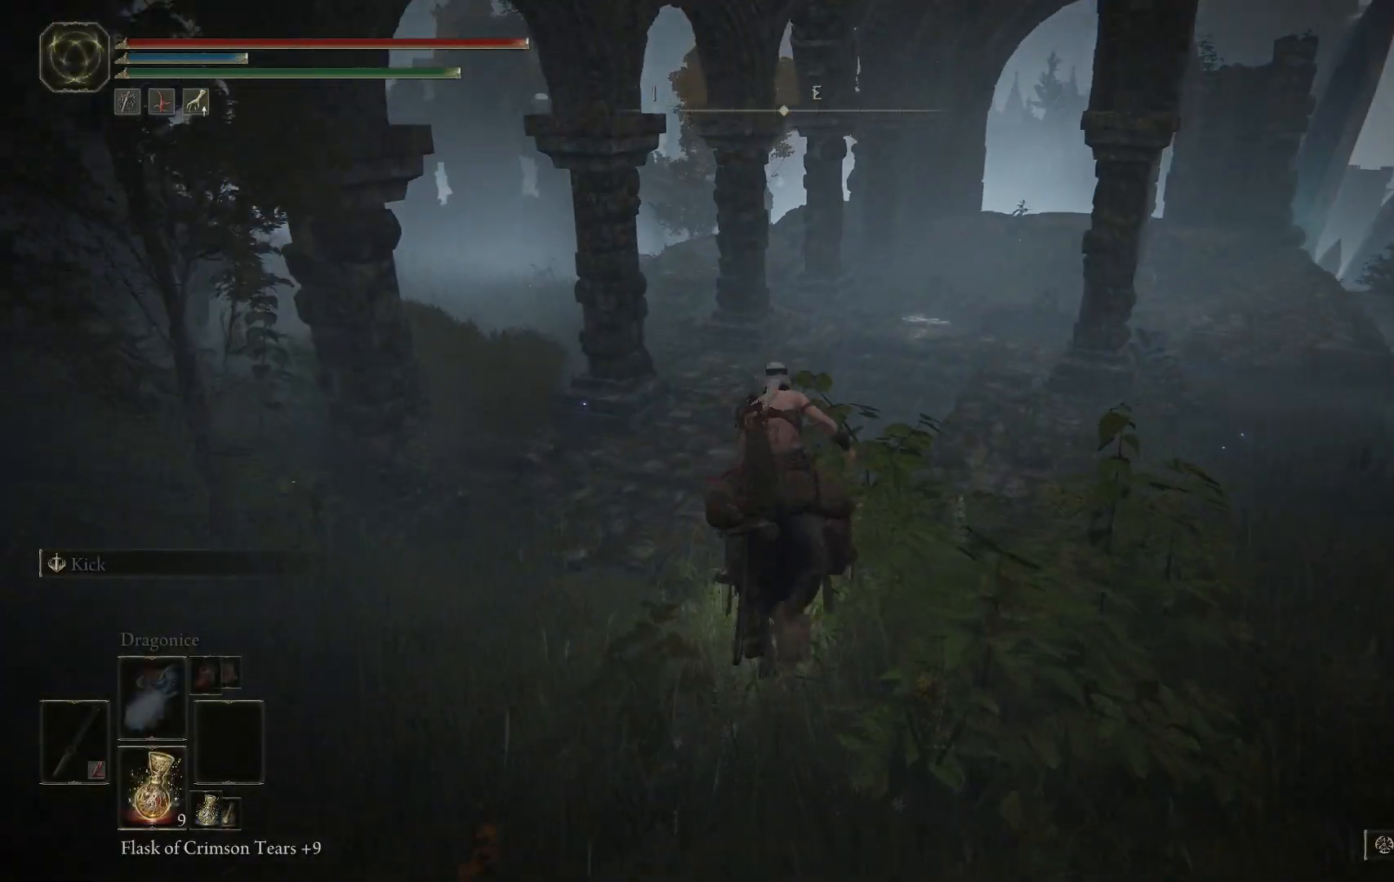
Gameplay with a controller (Xbox layout); each line is a JSON object with the inputs held at the frame after it. "events" lists button and stick changes between this image and that frame as [ms after this image, input, new state], when the widget could be followed in between. Not read: L3 R3.
{"buttons": [], "left_stick": "up", "right_stick": "center", "events": []}
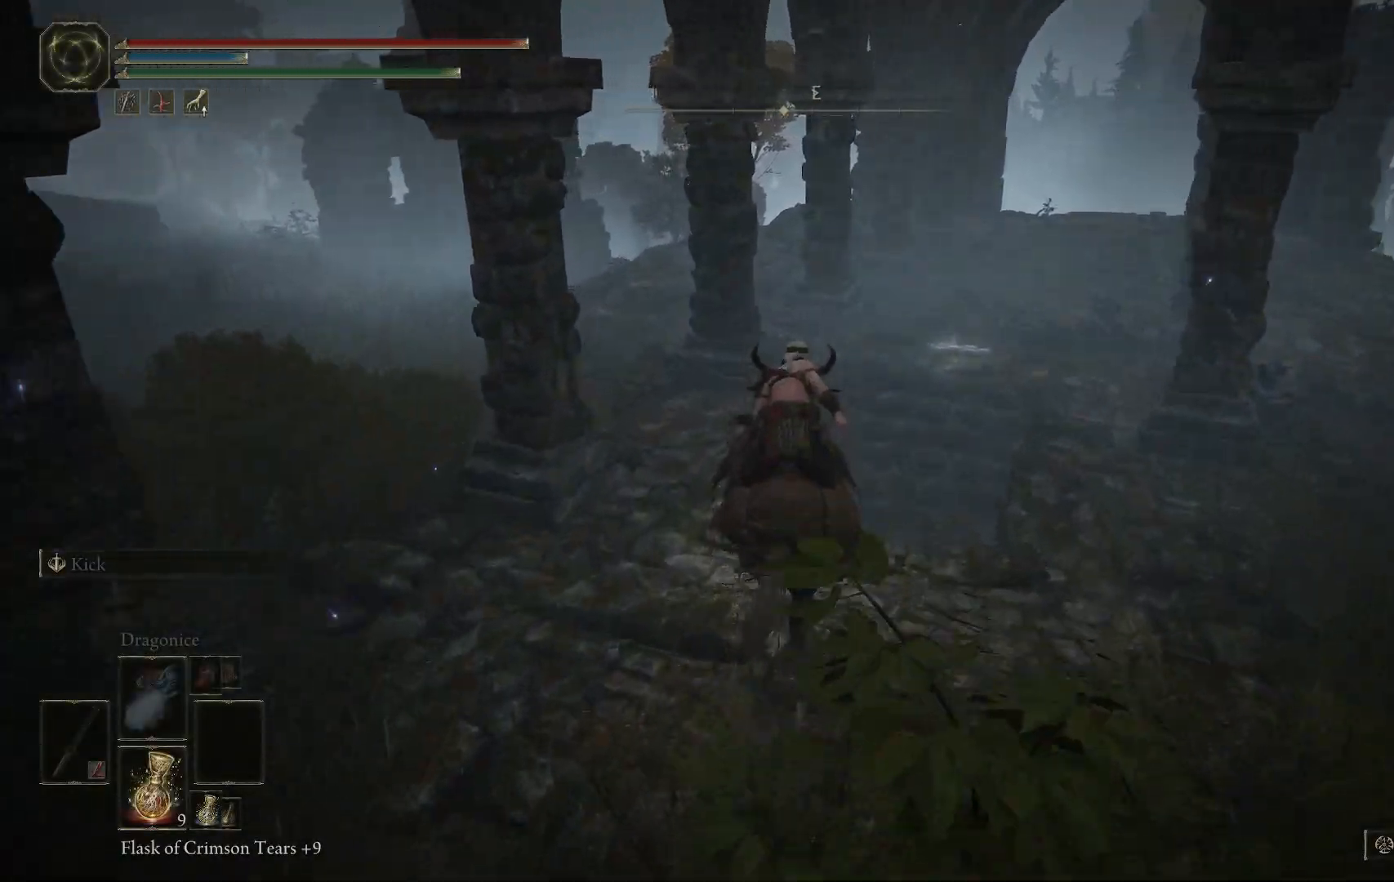
{"buttons": [], "left_stick": "up-right", "right_stick": "center", "events": [[133, "left_stick", "up-right"], [183, "A", "down"], [367, "A", "up"]]}
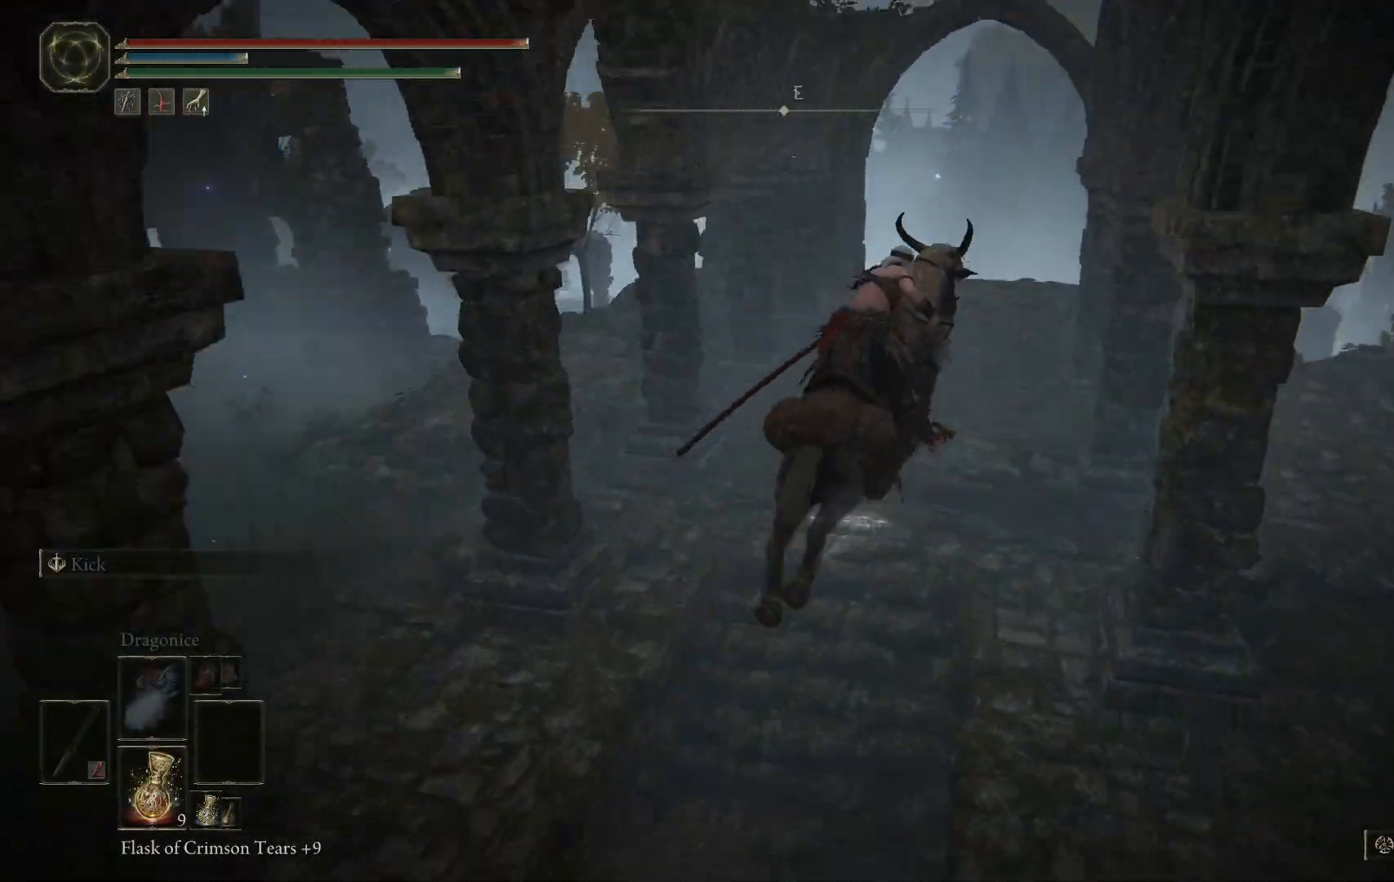
{"buttons": [], "left_stick": "up", "right_stick": "center", "events": [[83, "left_stick", "up"], [333, "Y", "down"], [450, "Y", "up"]]}
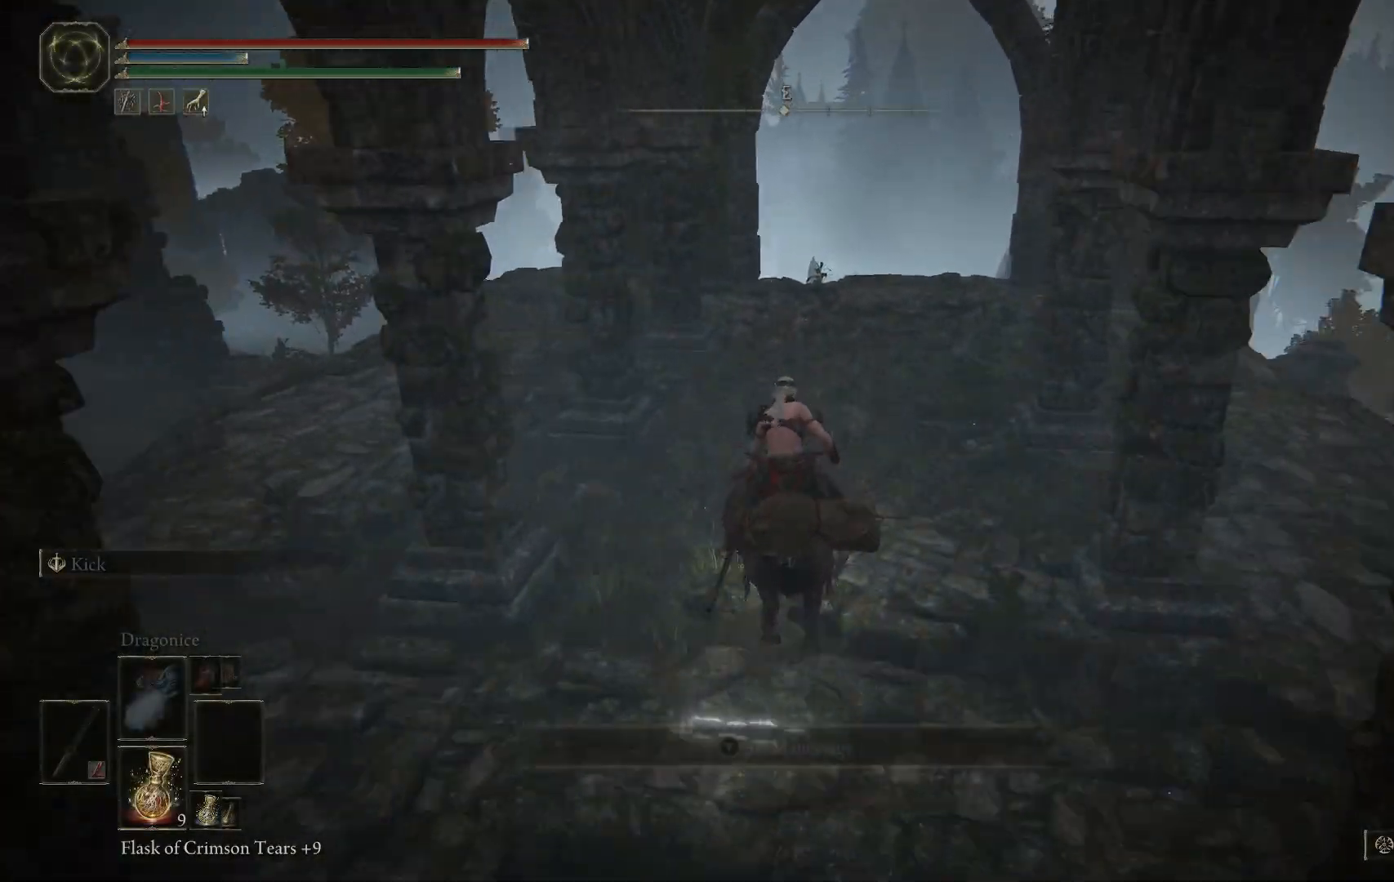
{"buttons": [], "left_stick": "up", "right_stick": "center", "events": [[200, "Y", "down"], [283, "Y", "up"]]}
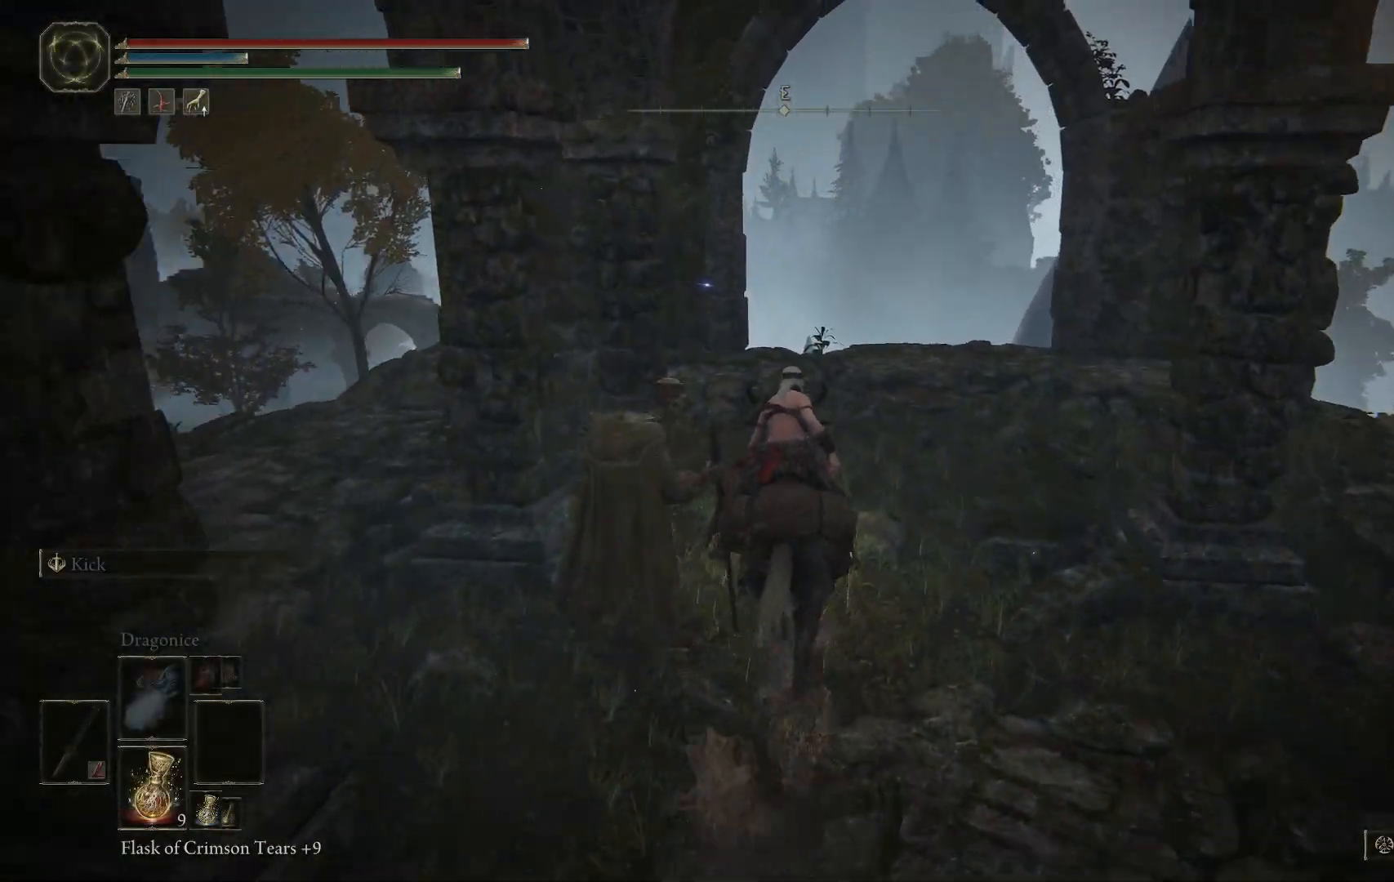
{"buttons": [], "left_stick": "up", "right_stick": "center", "events": []}
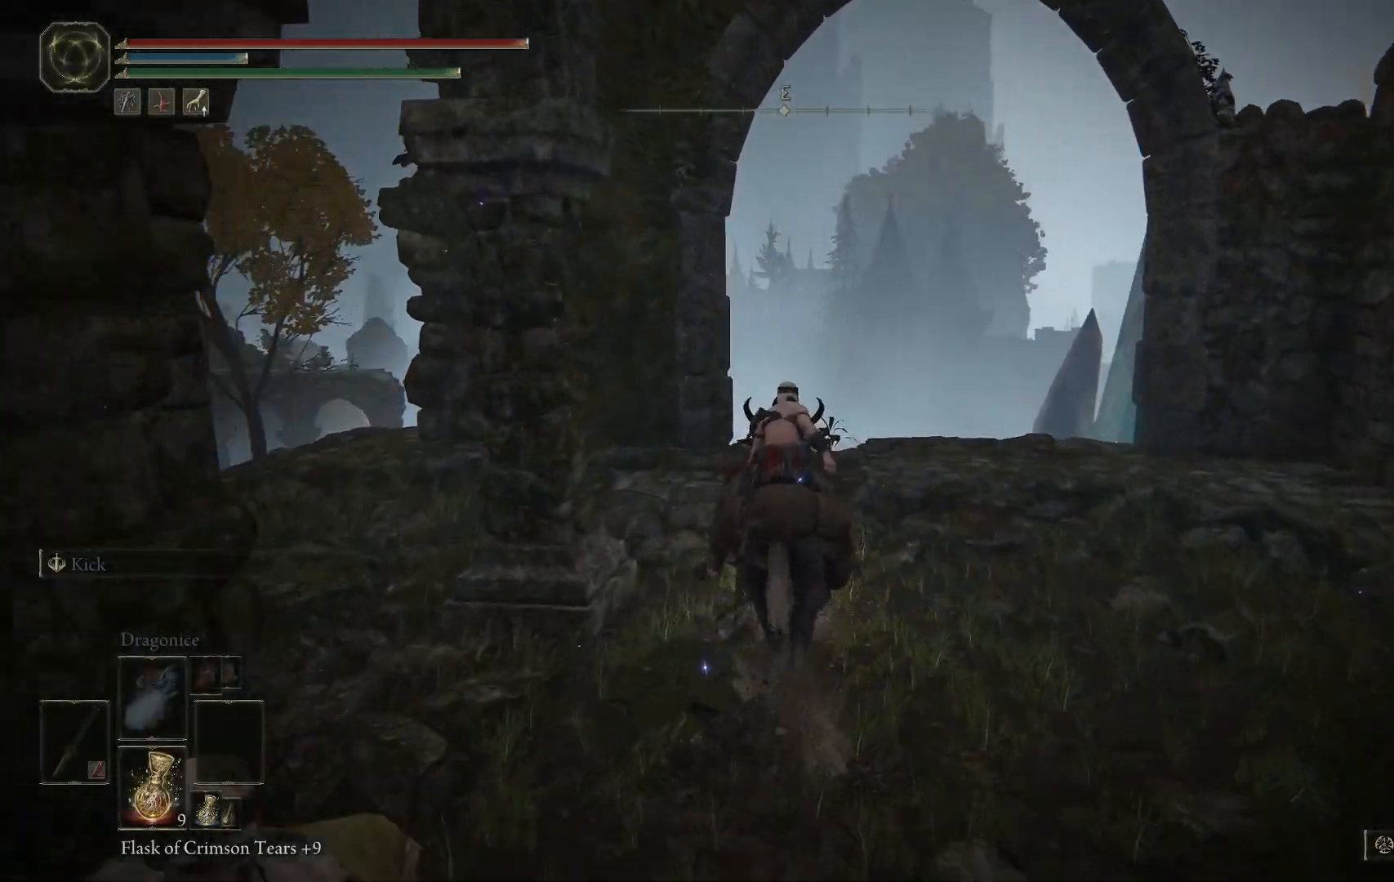
{"buttons": [], "left_stick": "up", "right_stick": "left", "events": [[83, "right_stick", "down-left"], [400, "right_stick", "left"]]}
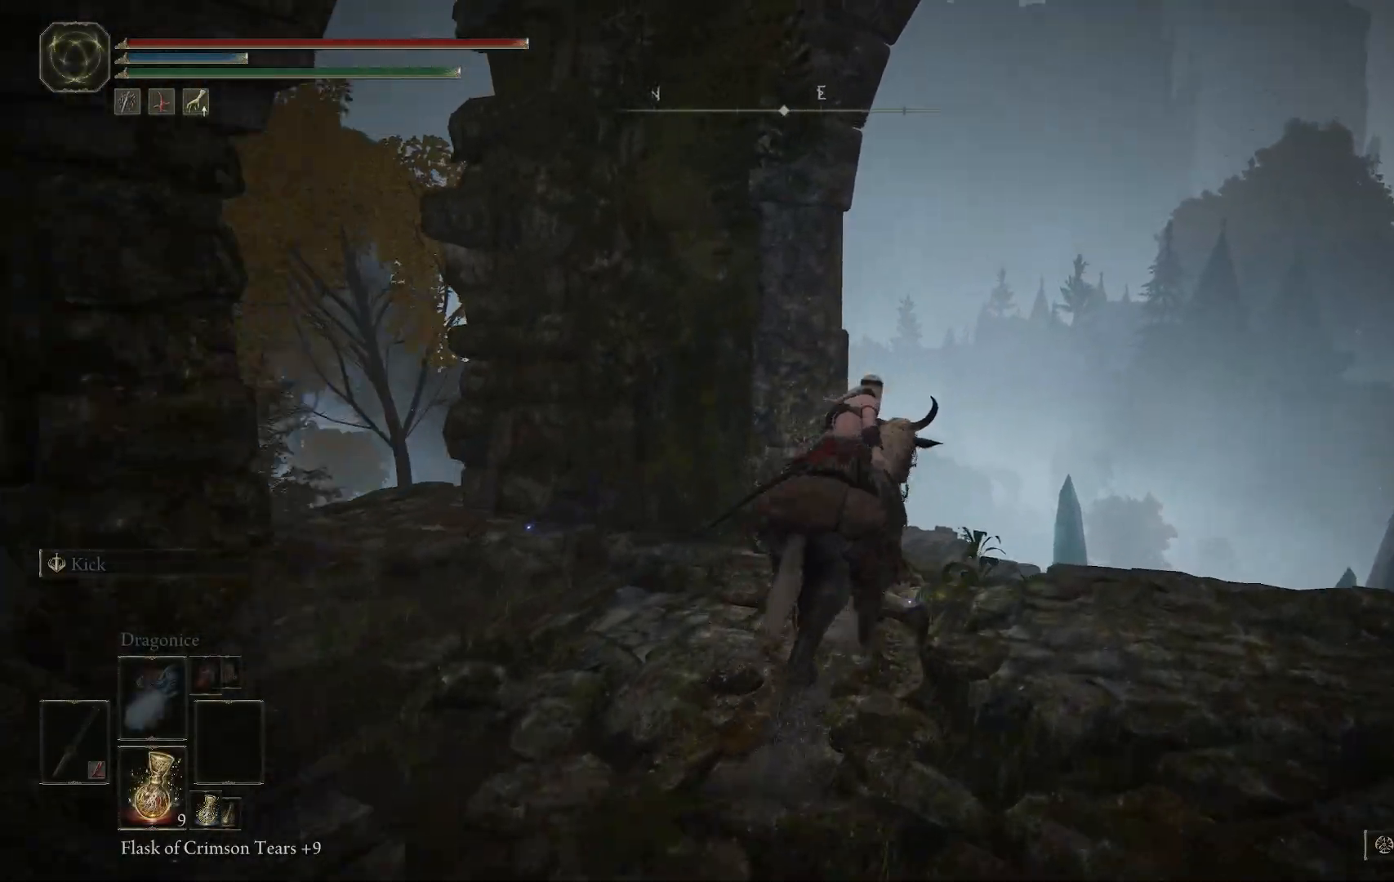
{"buttons": ["A"], "left_stick": "up", "right_stick": "center", "events": [[17, "right_stick", "center"], [350, "A", "down"]]}
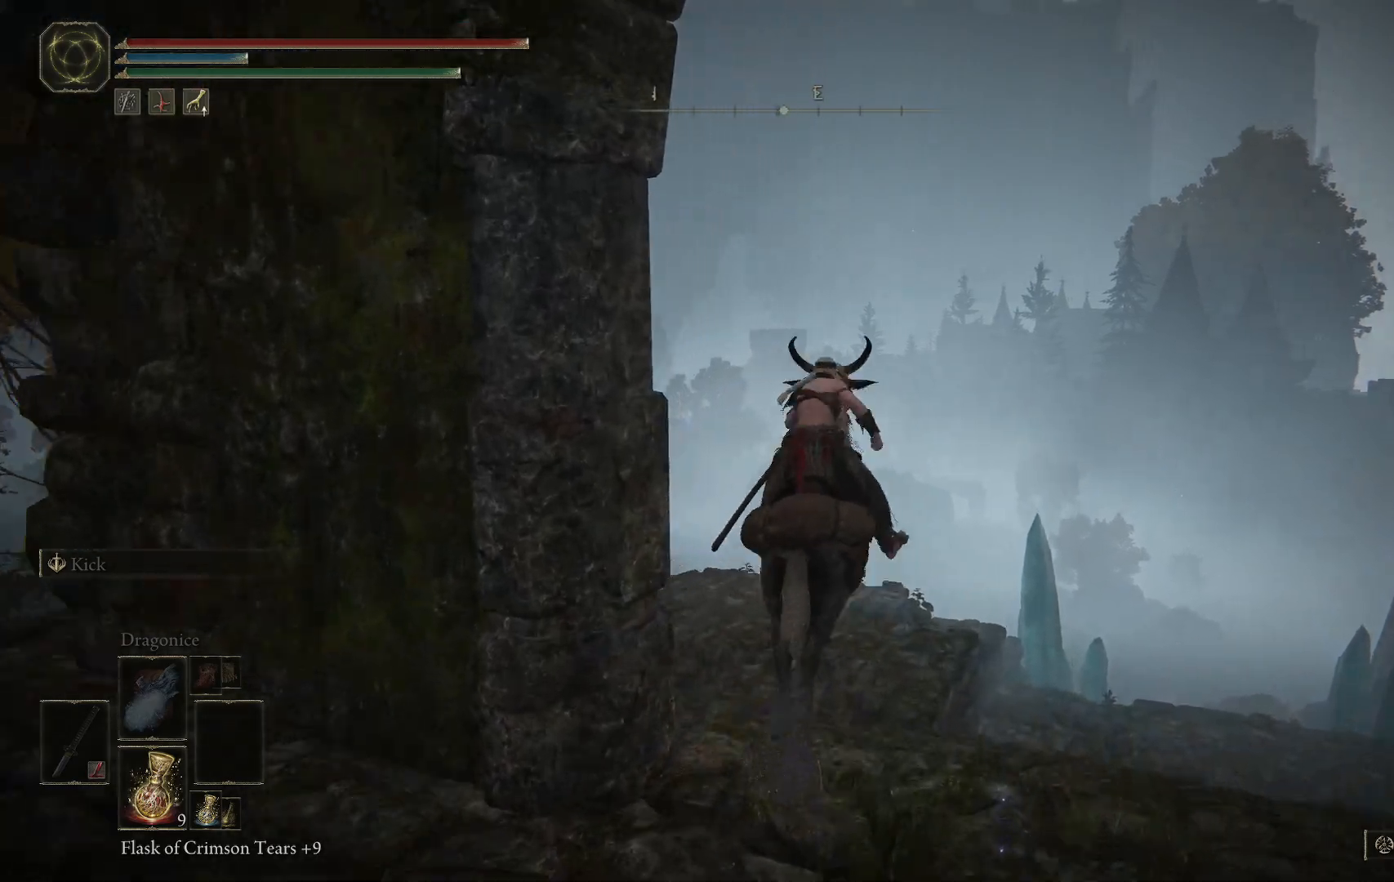
{"buttons": [], "left_stick": "center", "right_stick": "center", "events": [[33, "A", "up"], [433, "left_stick", "center"]]}
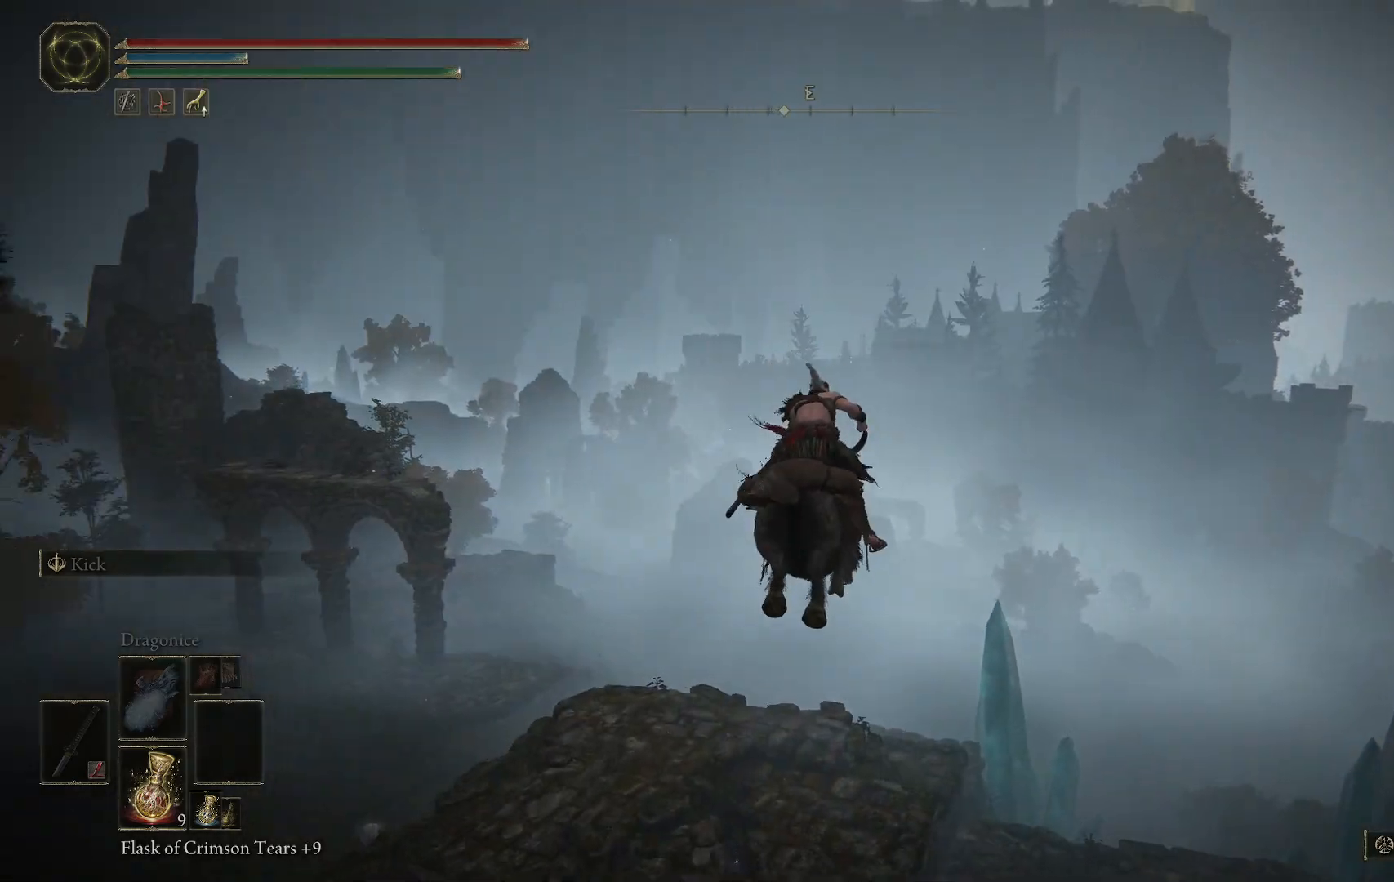
{"buttons": [], "left_stick": "center", "right_stick": "center"}
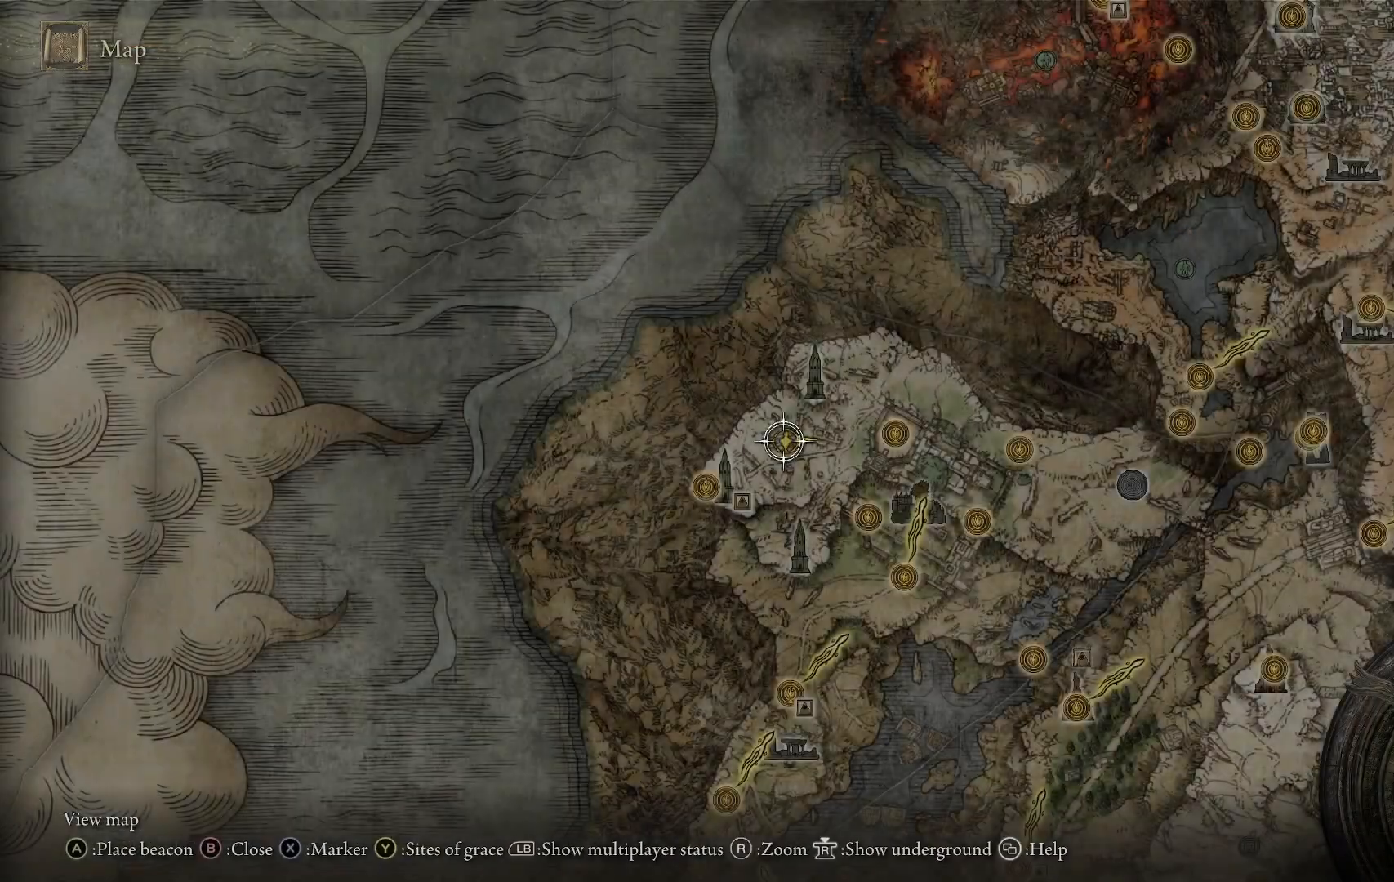
{"buttons": [], "left_stick": "down", "right_stick": "center", "events": [[133, "left_stick", "down-left"], [250, "left_stick", "down"]]}
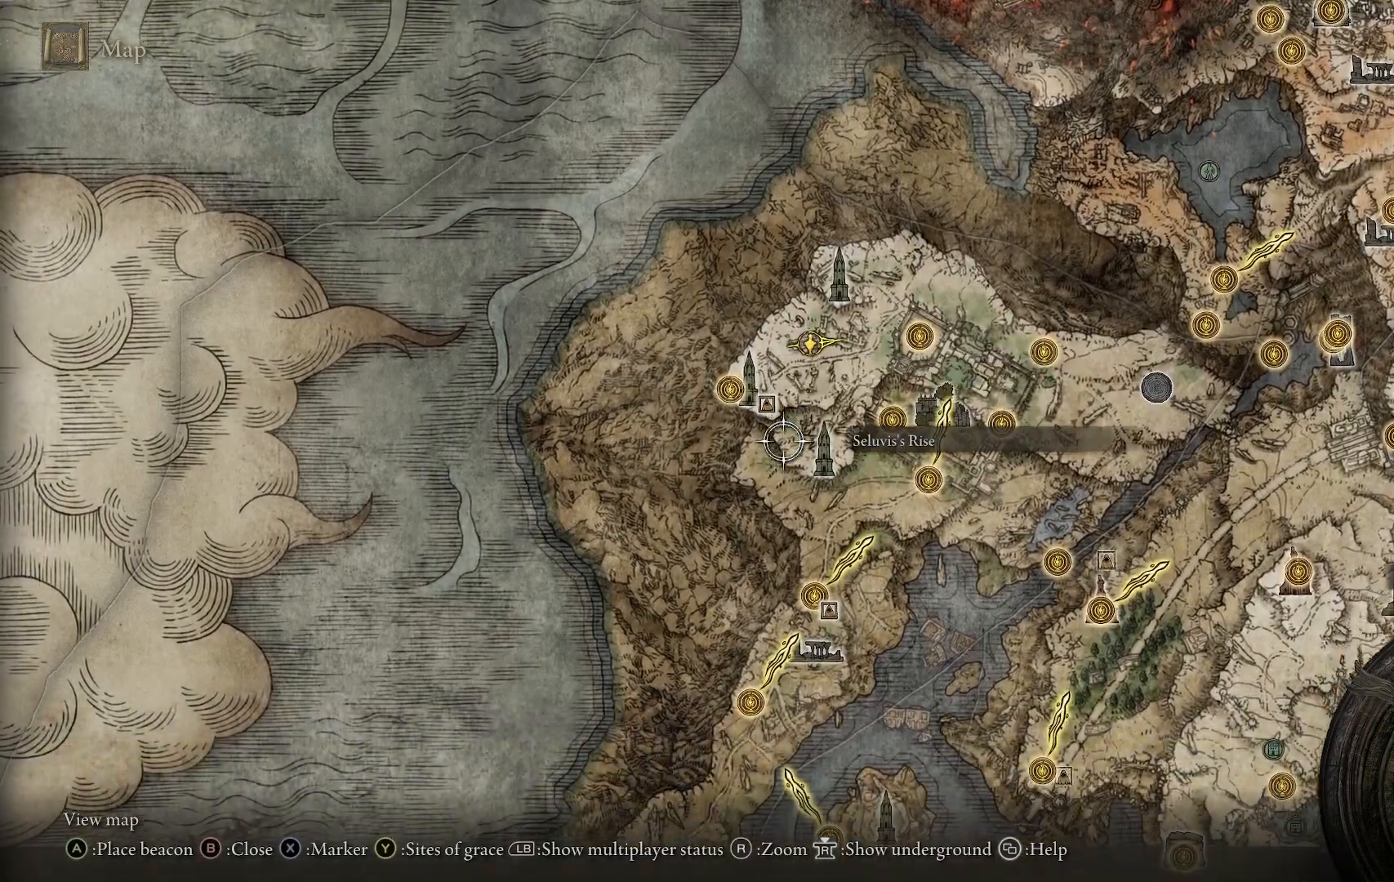
{"buttons": [], "left_stick": "down-right", "right_stick": "center", "events": [[250, "left_stick", "down-right"]]}
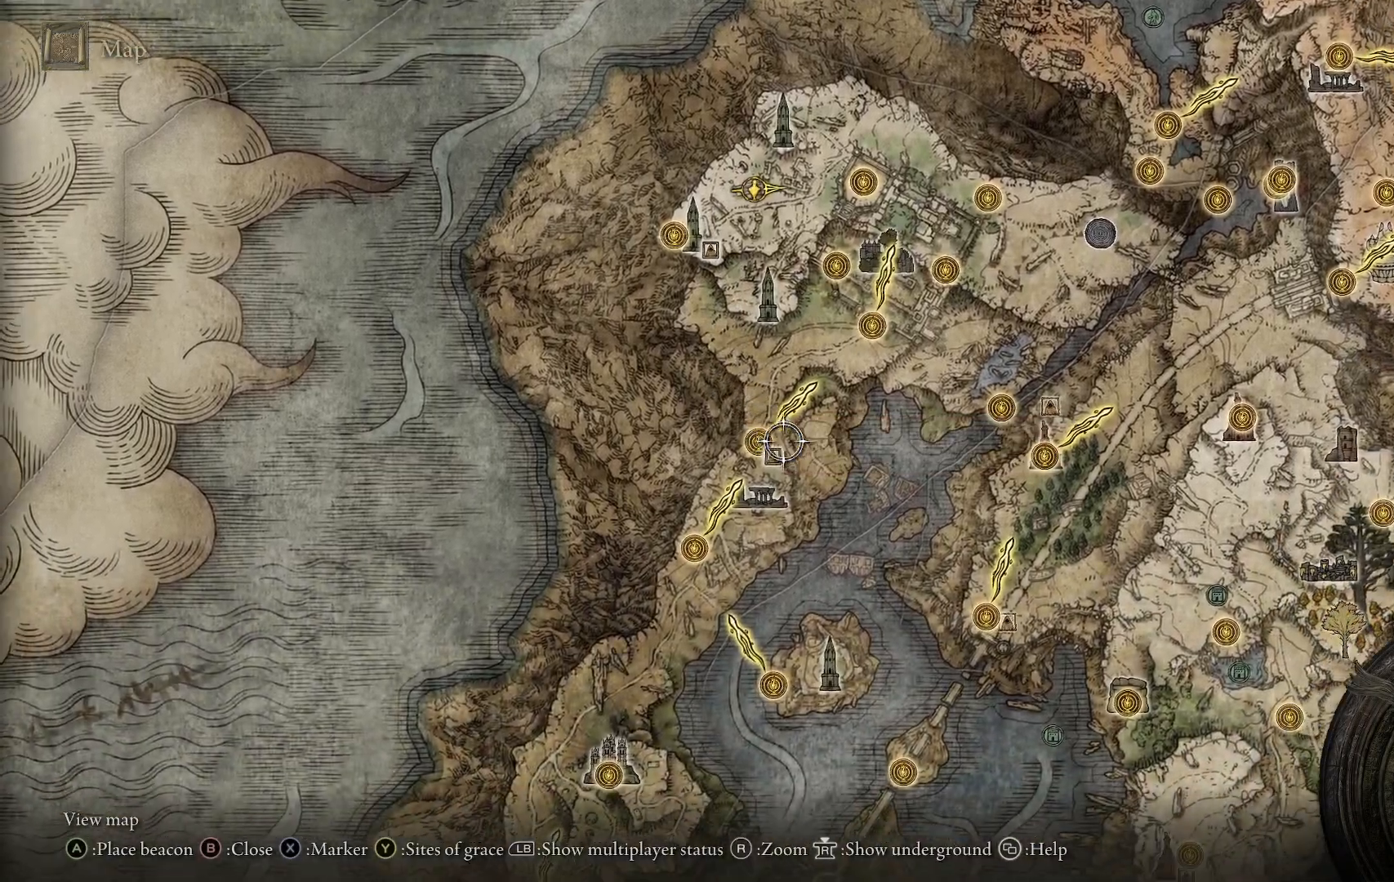
{"buttons": [], "left_stick": "center", "right_stick": "center", "events": [[17, "left_stick", "center"], [283, "left_stick", "down"], [417, "left_stick", "center"]]}
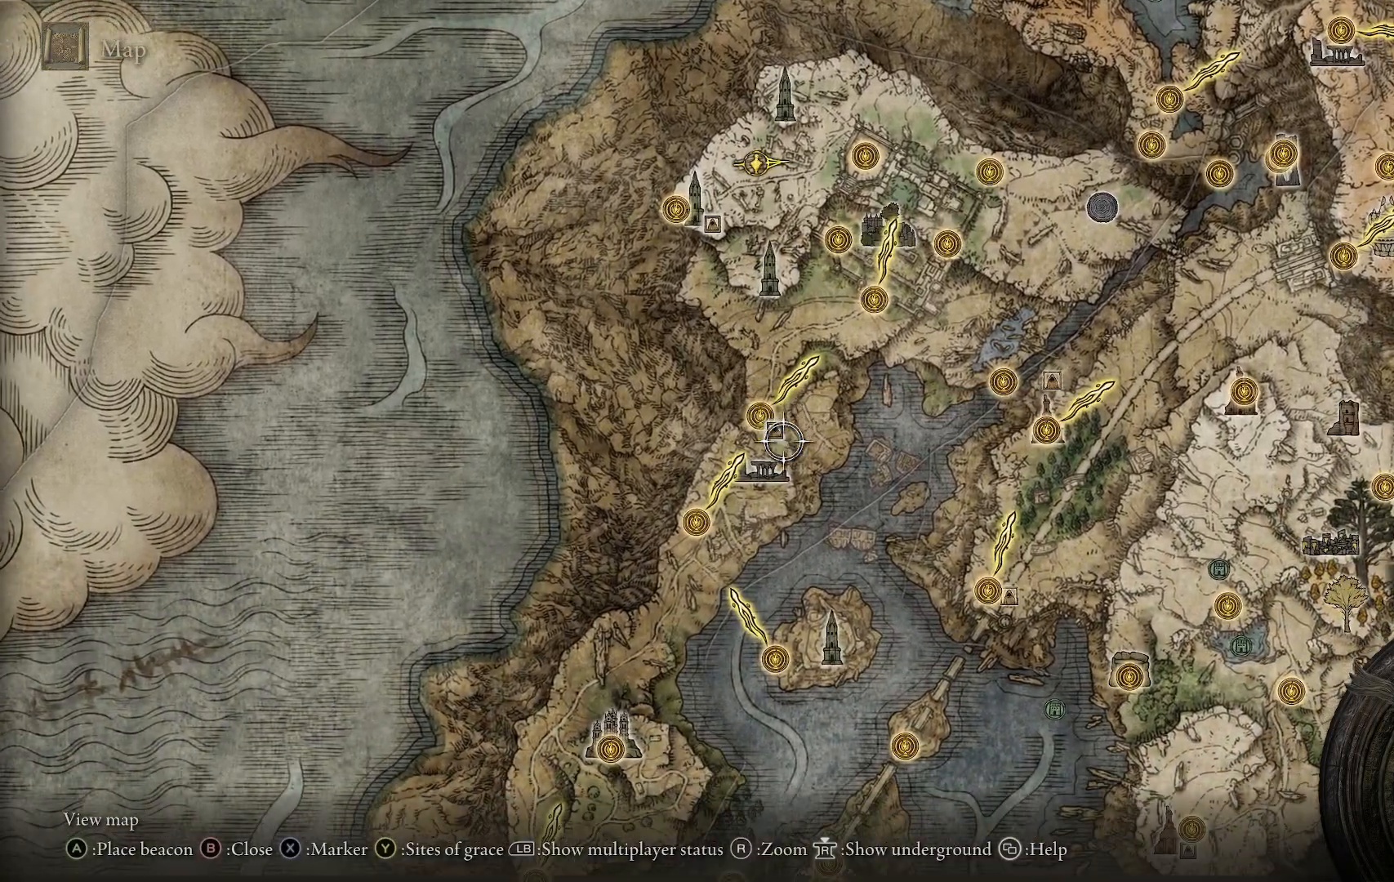
{"buttons": [], "left_stick": "center", "right_stick": "center", "events": [[150, "left_stick", "up-left"], [250, "left_stick", "center"]]}
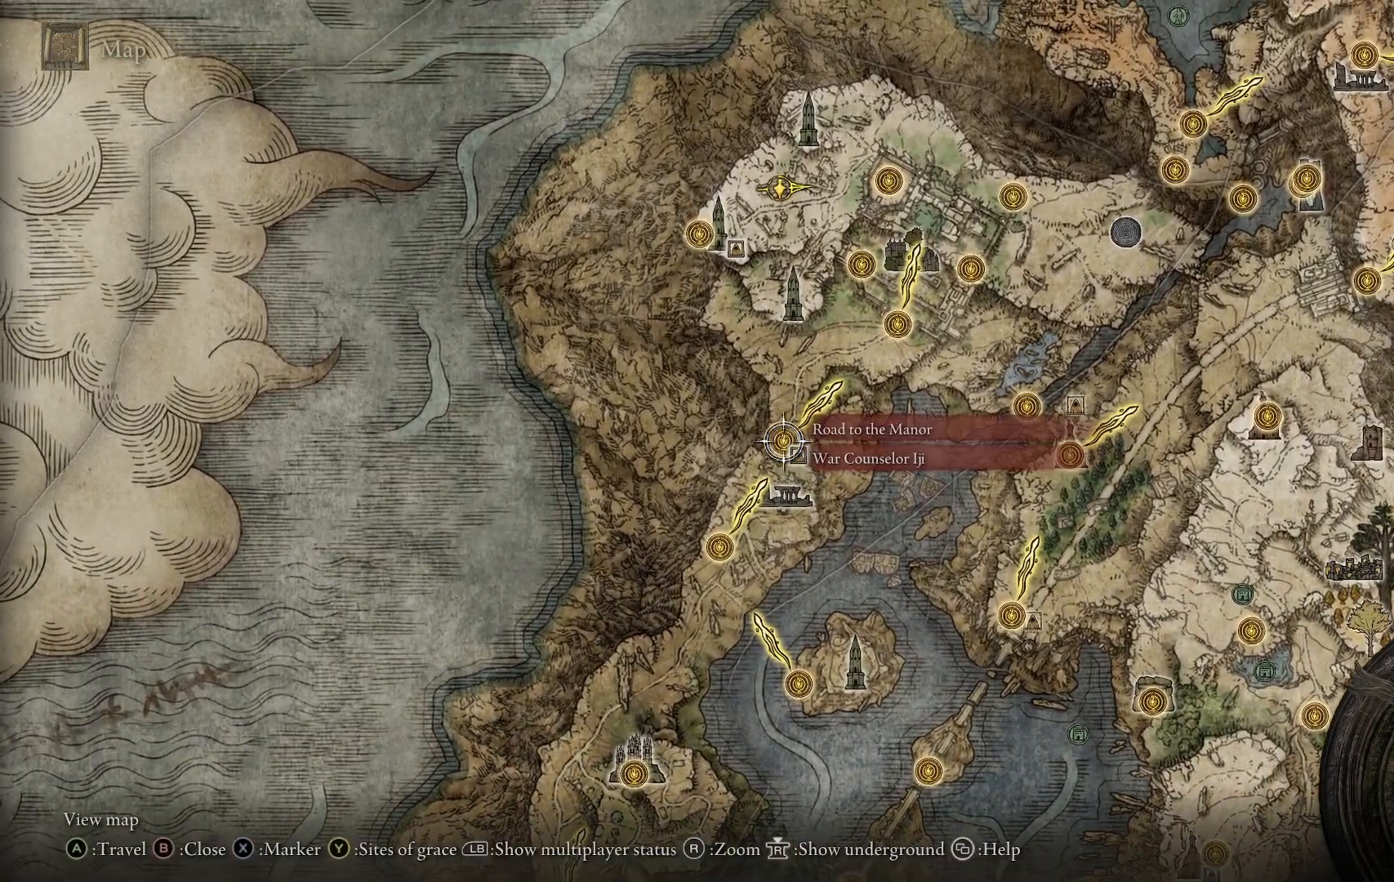
{"buttons": [], "left_stick": "center", "right_stick": "center", "events": []}
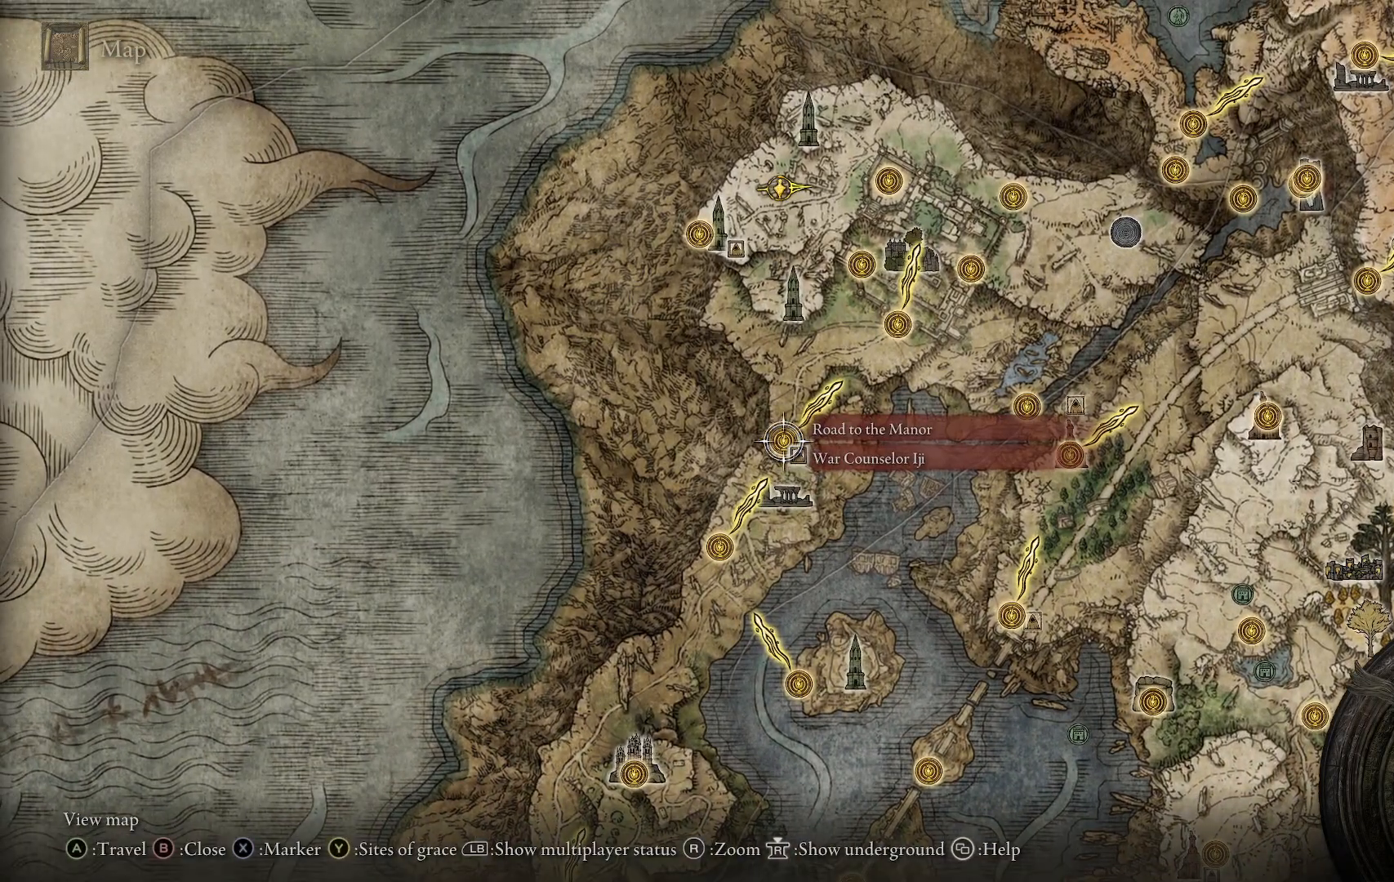
{"buttons": [], "left_stick": "up", "right_stick": "center", "events": [[117, "B", "down"], [217, "left_stick", "up"], [233, "B", "up"]]}
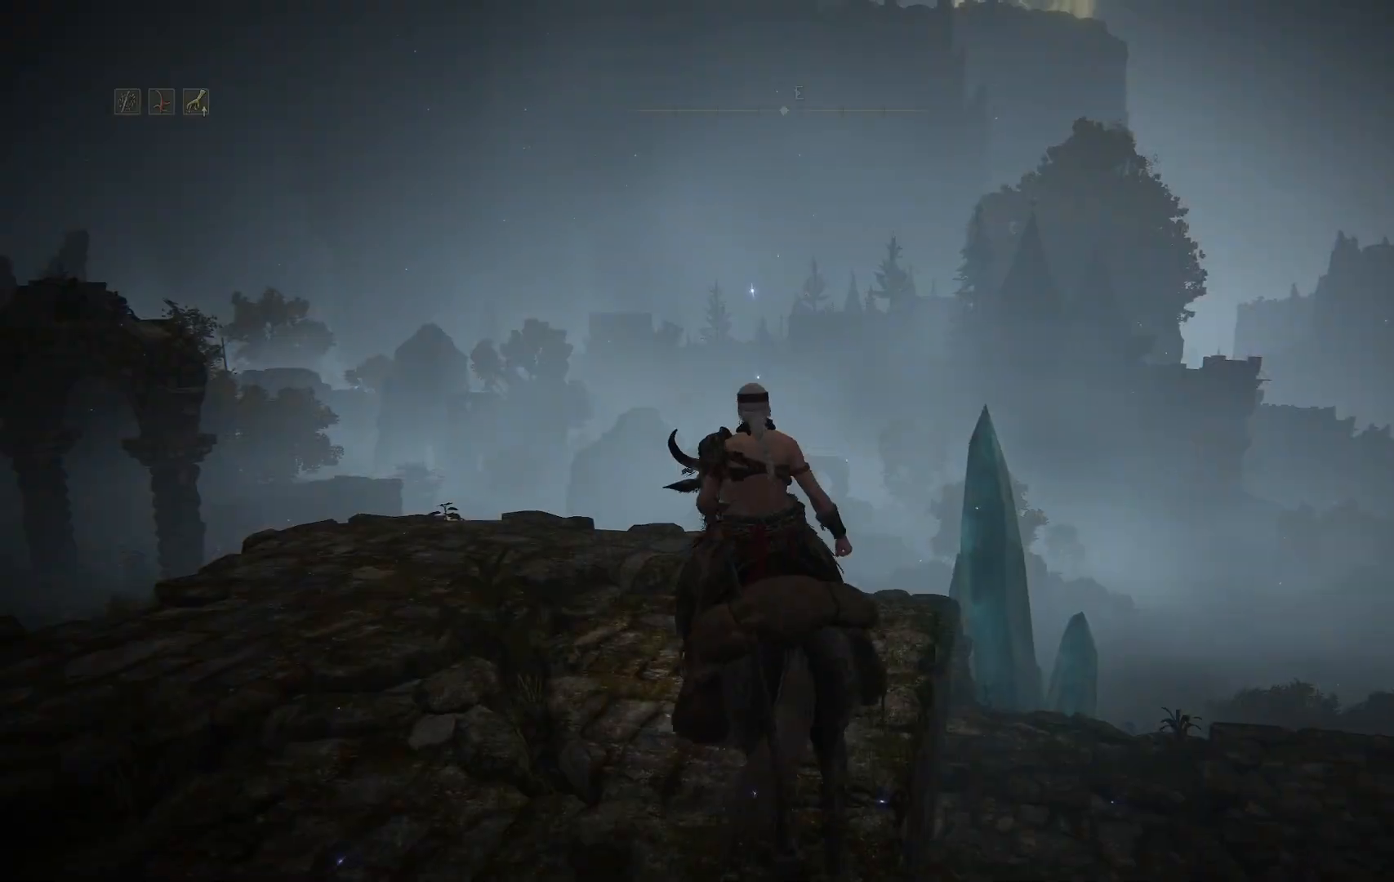
{"buttons": [], "left_stick": "up", "right_stick": "down-left", "events": [[50, "B", "down"], [150, "B", "up"], [450, "right_stick", "down-left"]]}
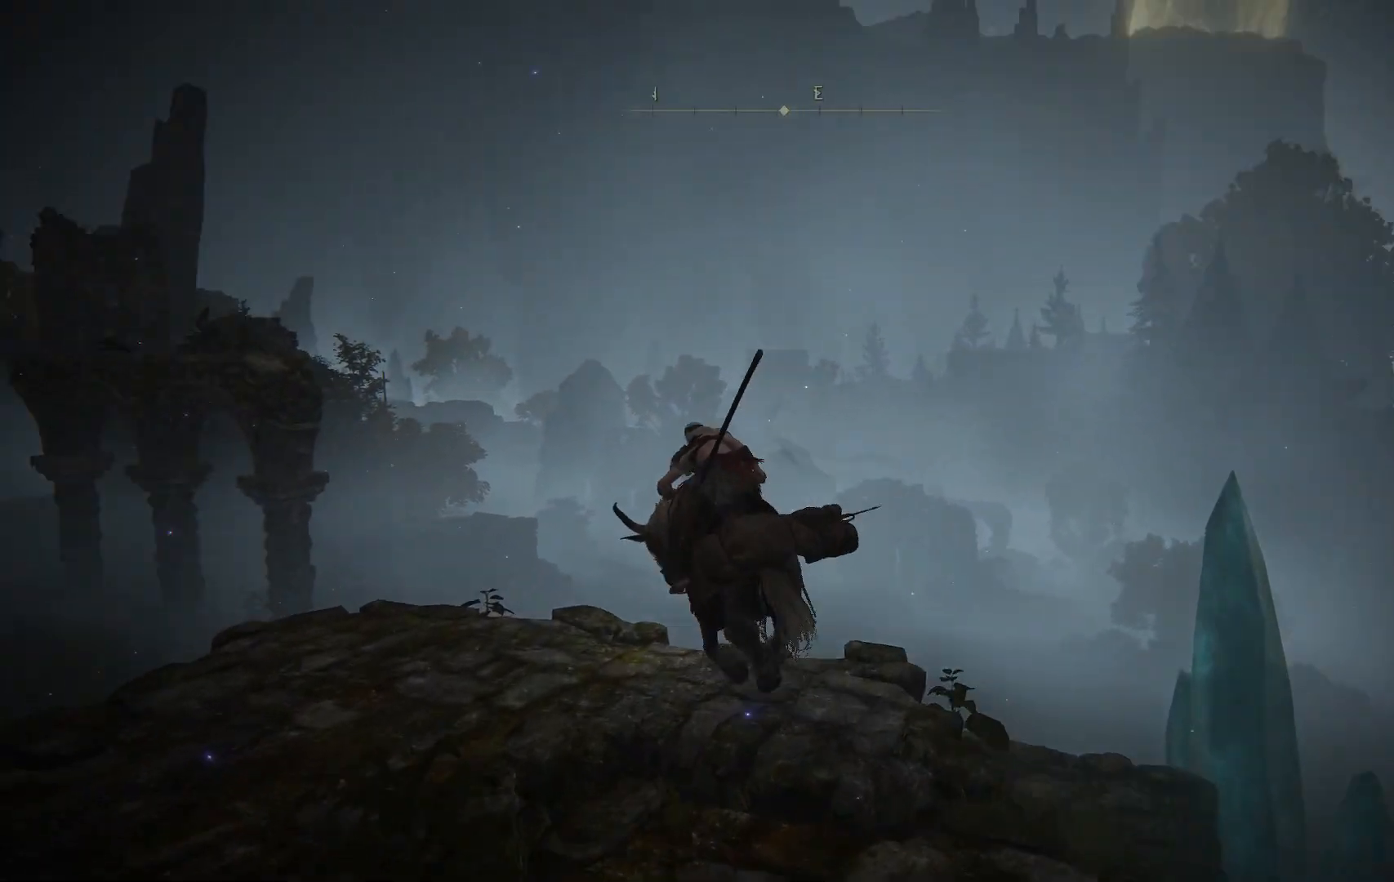
{"buttons": [], "left_stick": "up", "right_stick": "center", "events": [[200, "right_stick", "center"], [283, "A", "down"], [450, "A", "up"]]}
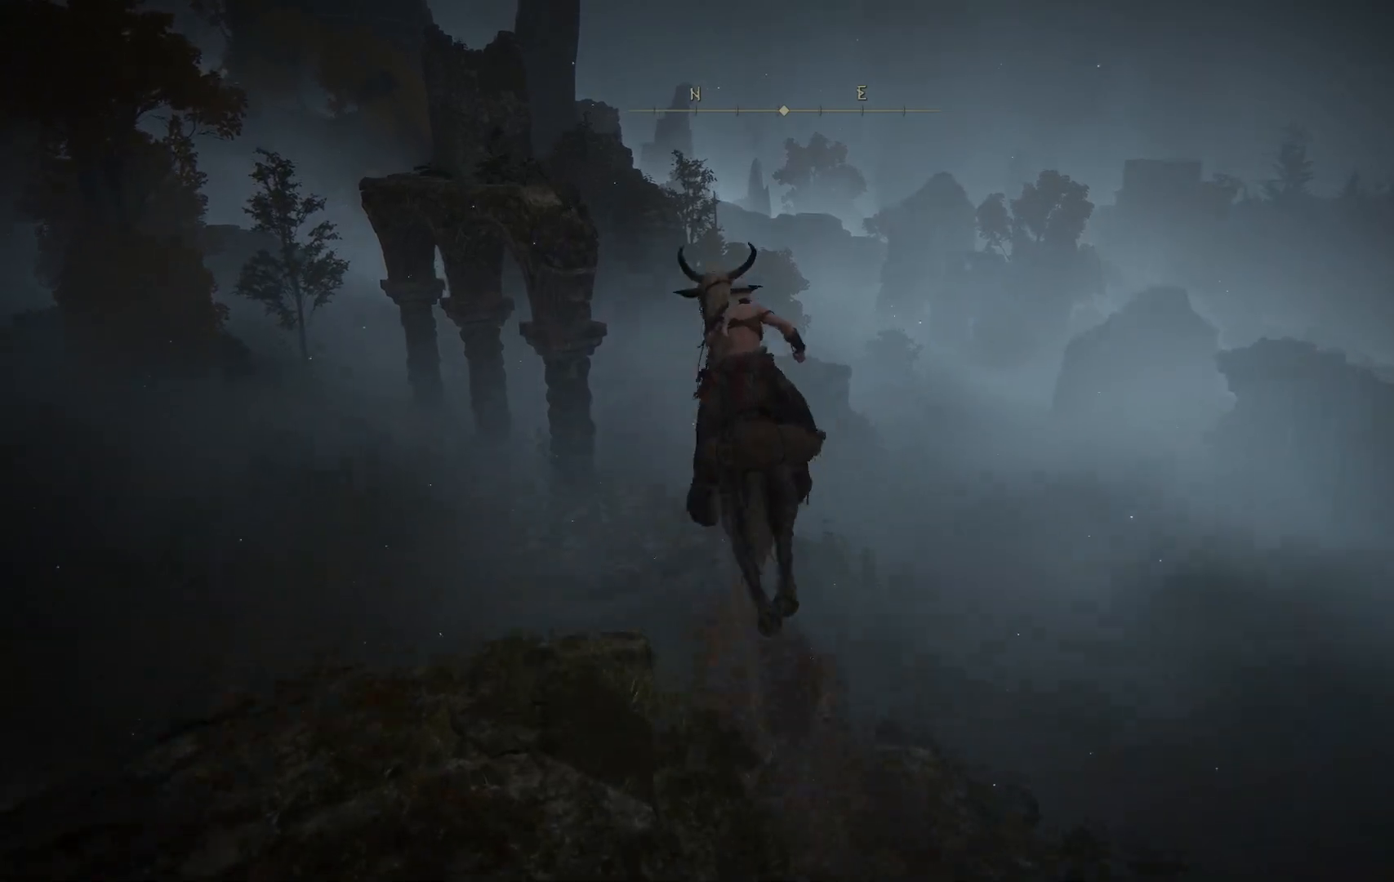
{"buttons": ["A"], "left_stick": "up", "right_stick": "center", "events": [[417, "A", "down"]]}
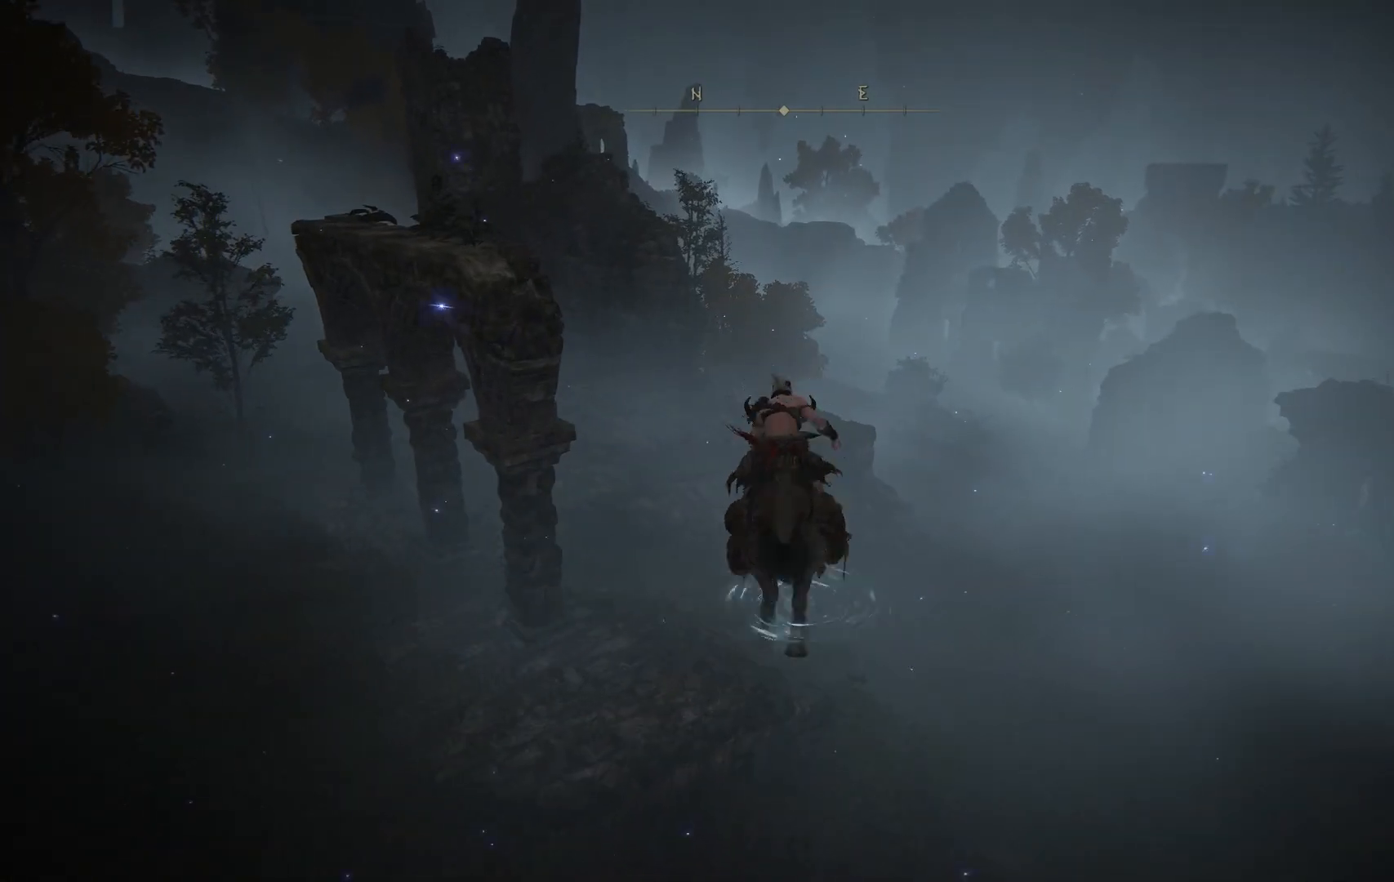
{"buttons": [], "left_stick": "up", "right_stick": "center", "events": [[100, "A", "up"]]}
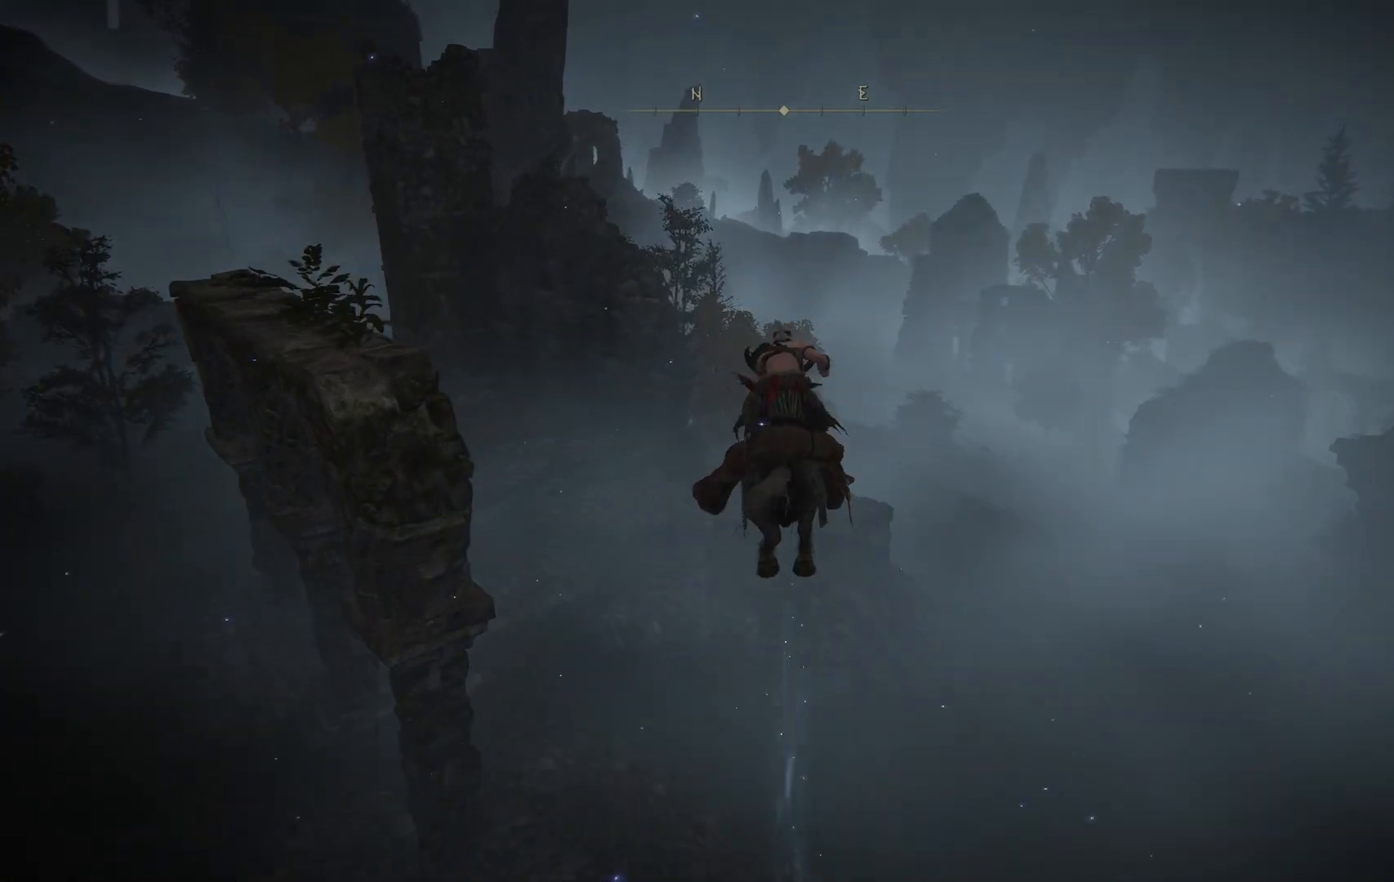
{"buttons": [], "left_stick": "up", "right_stick": "right", "events": [[267, "right_stick", "right"]]}
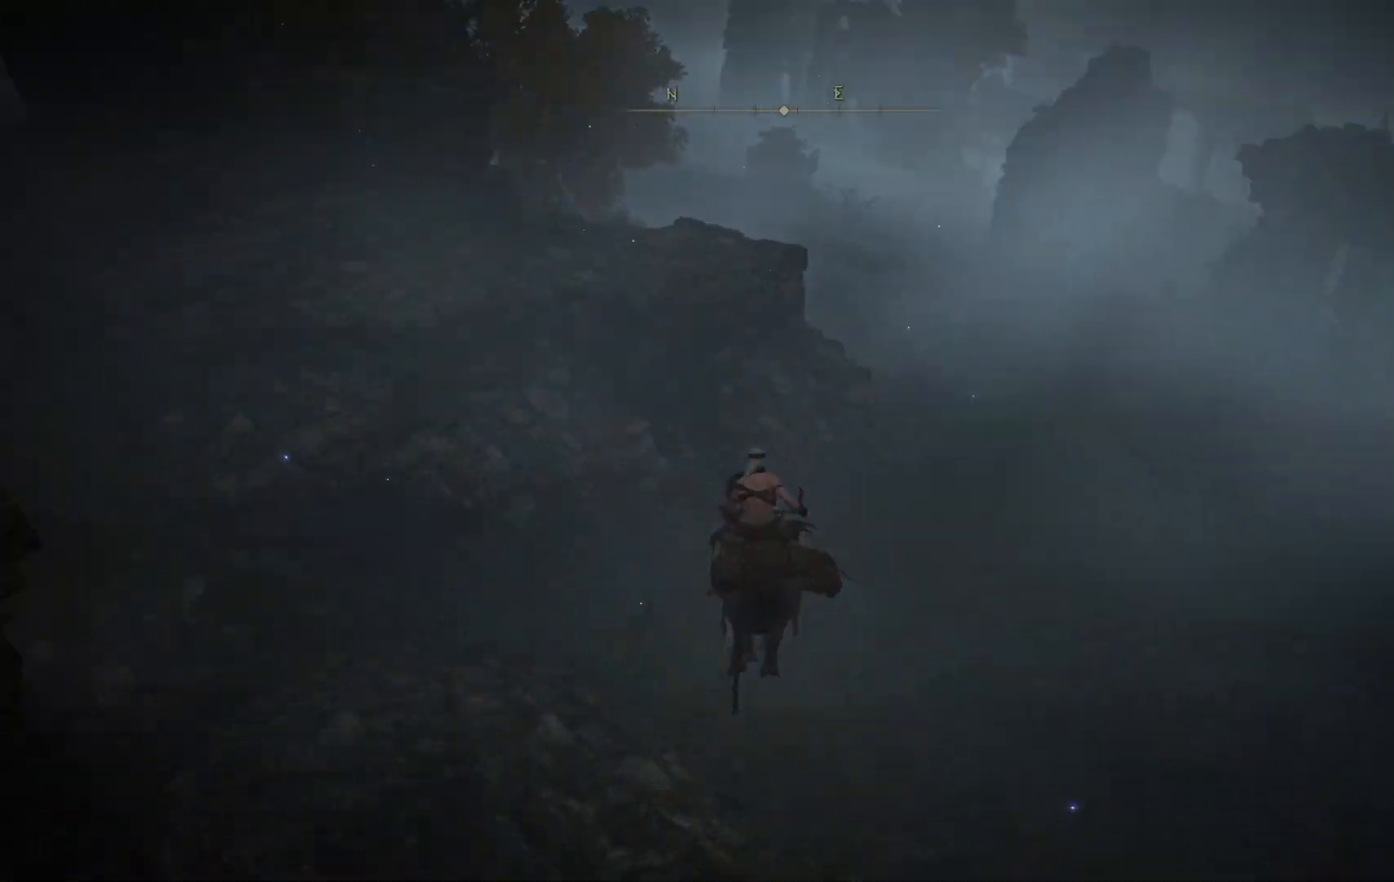
{"buttons": [], "left_stick": "up", "right_stick": "center", "events": [[67, "left_stick", "up-left"], [67, "right_stick", "center"], [267, "B", "down"], [400, "B", "up"], [483, "left_stick", "up"]]}
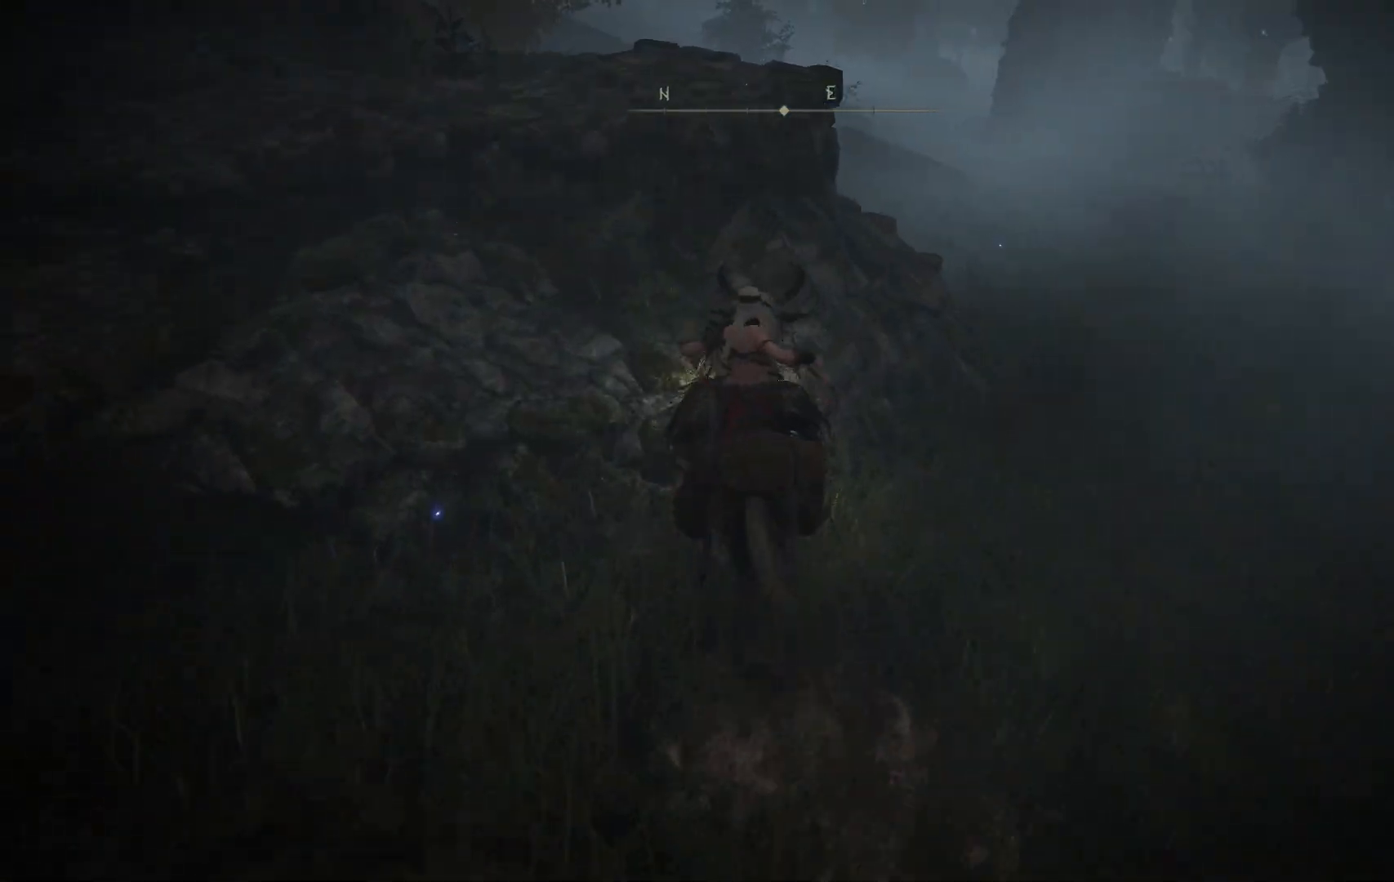
{"buttons": [], "left_stick": "up", "right_stick": "center", "events": [[250, "right_stick", "right"], [483, "right_stick", "center"]]}
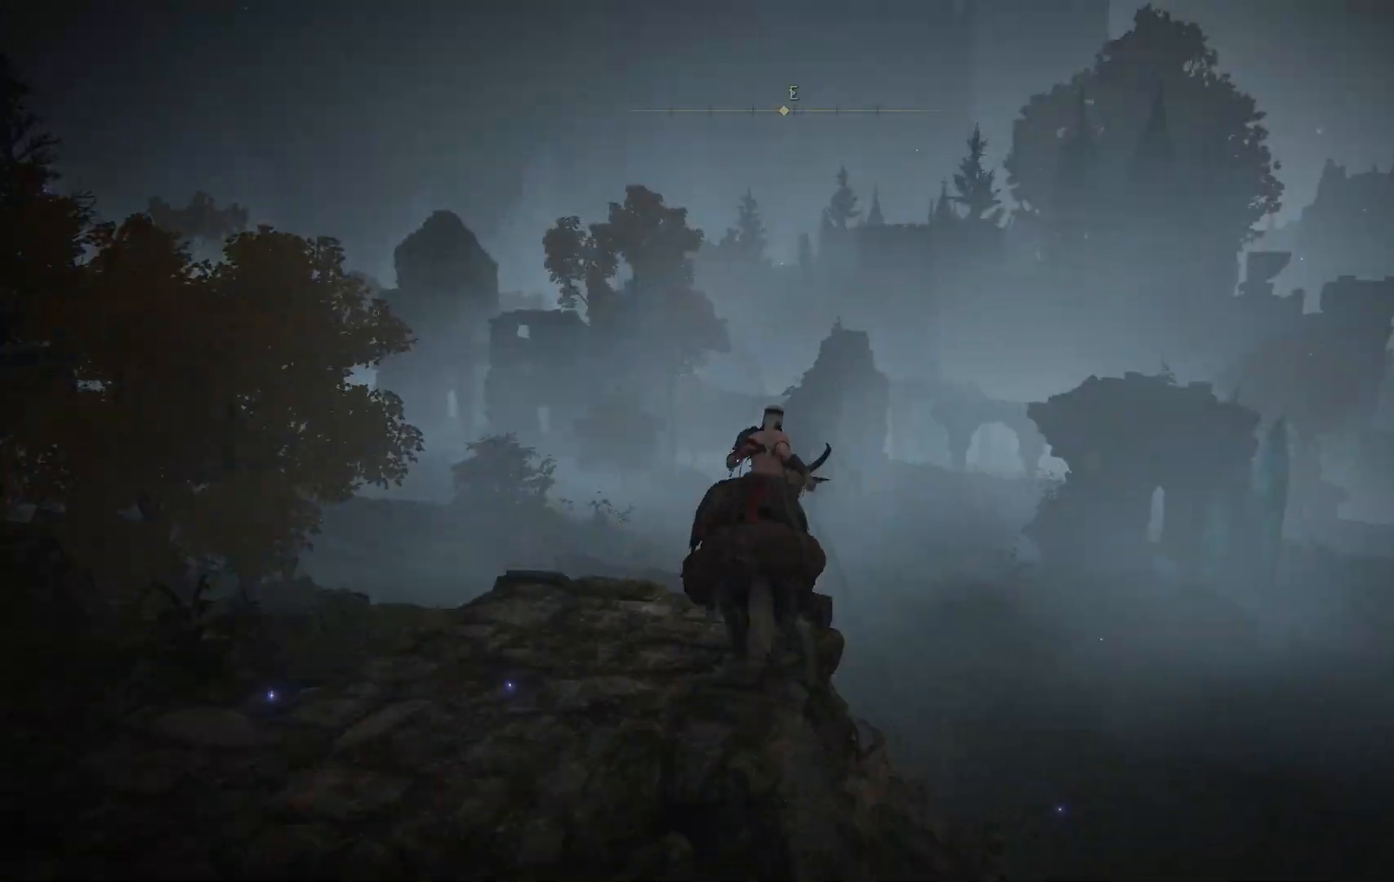
{"buttons": [], "left_stick": "up", "right_stick": "center", "events": [[183, "A", "down"], [483, "A", "up"]]}
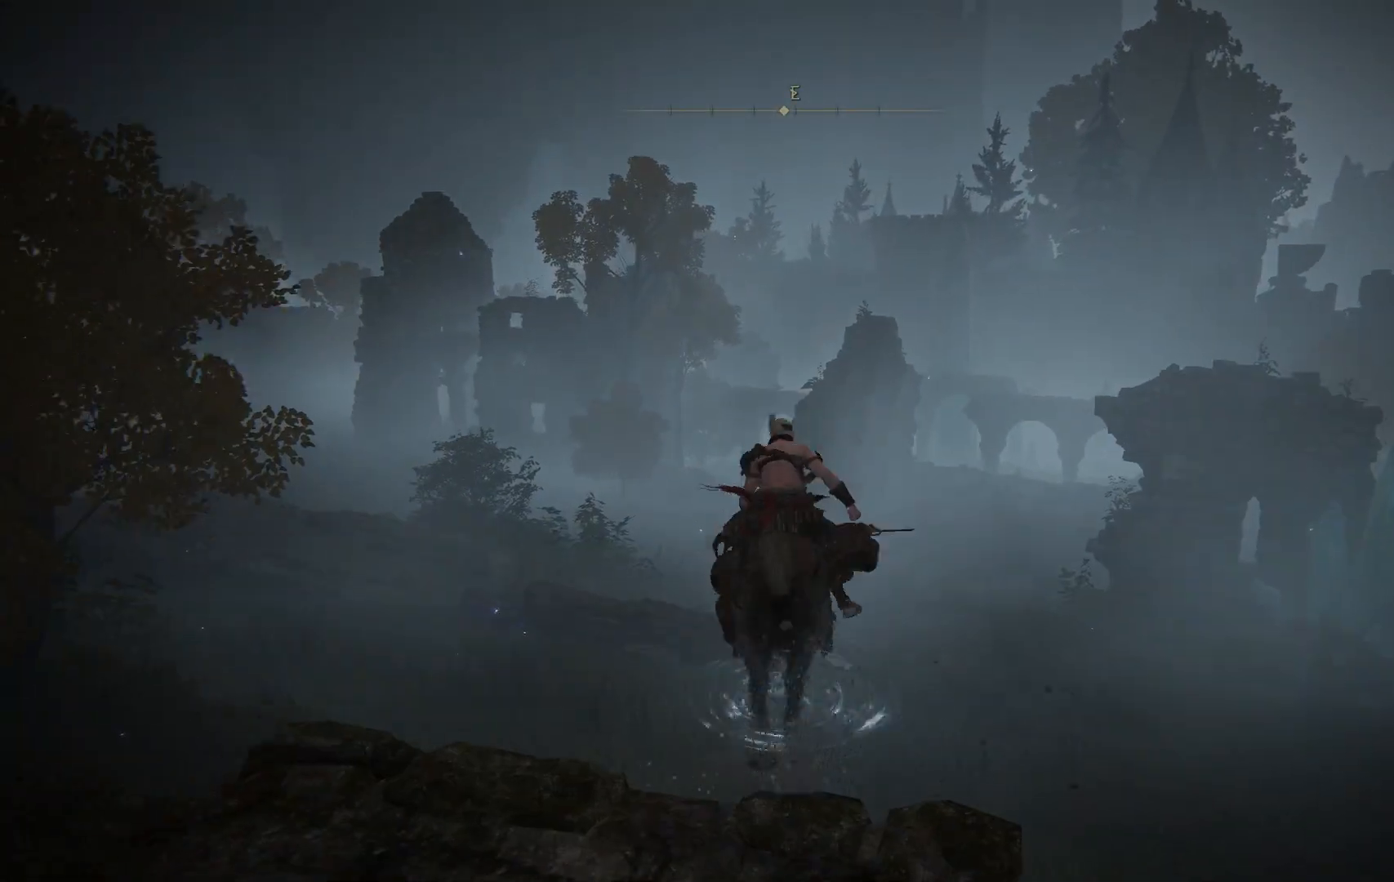
{"buttons": [], "left_stick": "up-left", "right_stick": "center", "events": [[433, "left_stick", "up-left"]]}
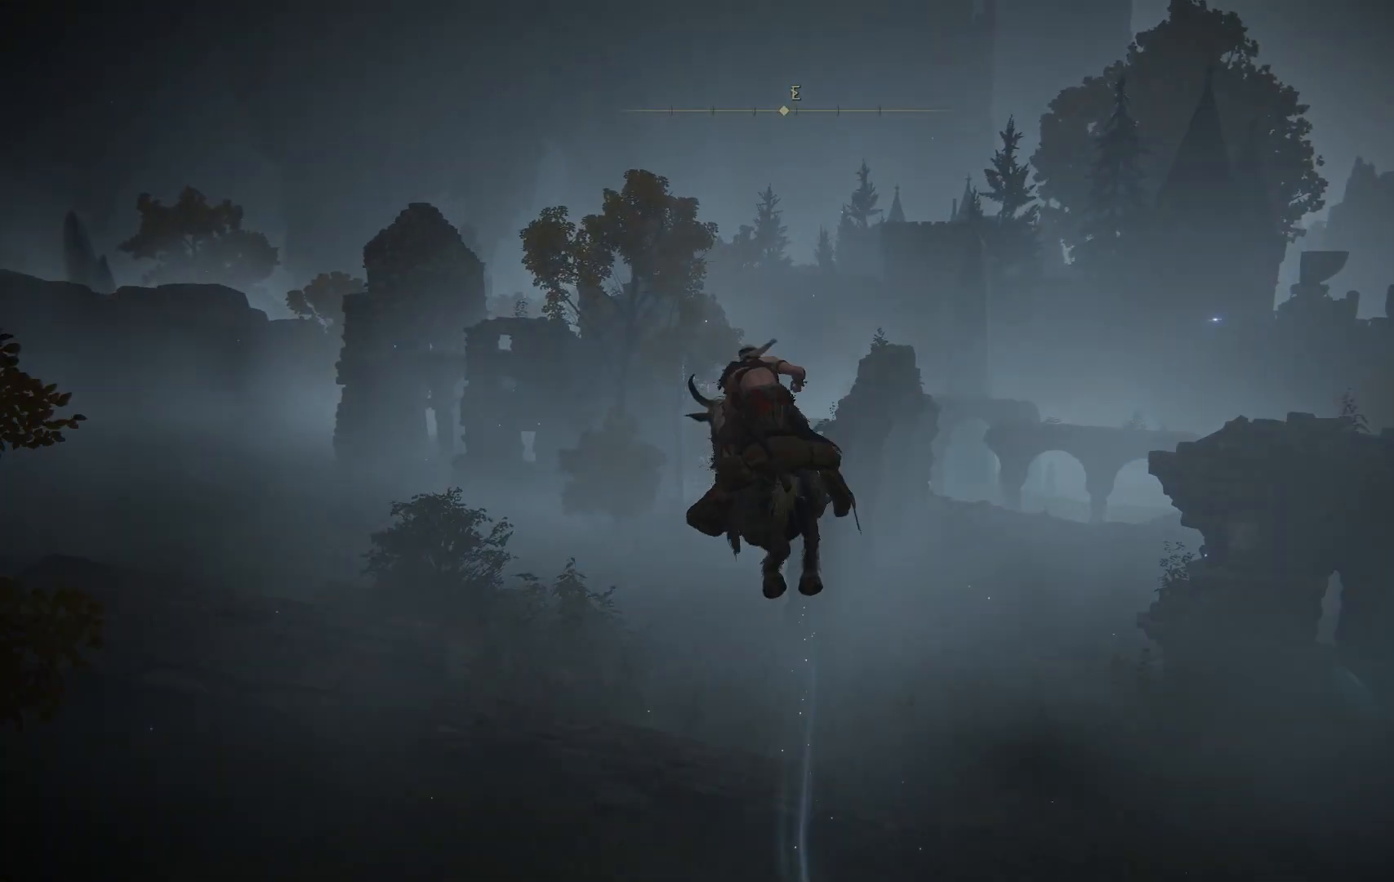
{"buttons": [], "left_stick": "up-left", "right_stick": "center", "events": [[183, "right_stick", "right"], [400, "right_stick", "center"]]}
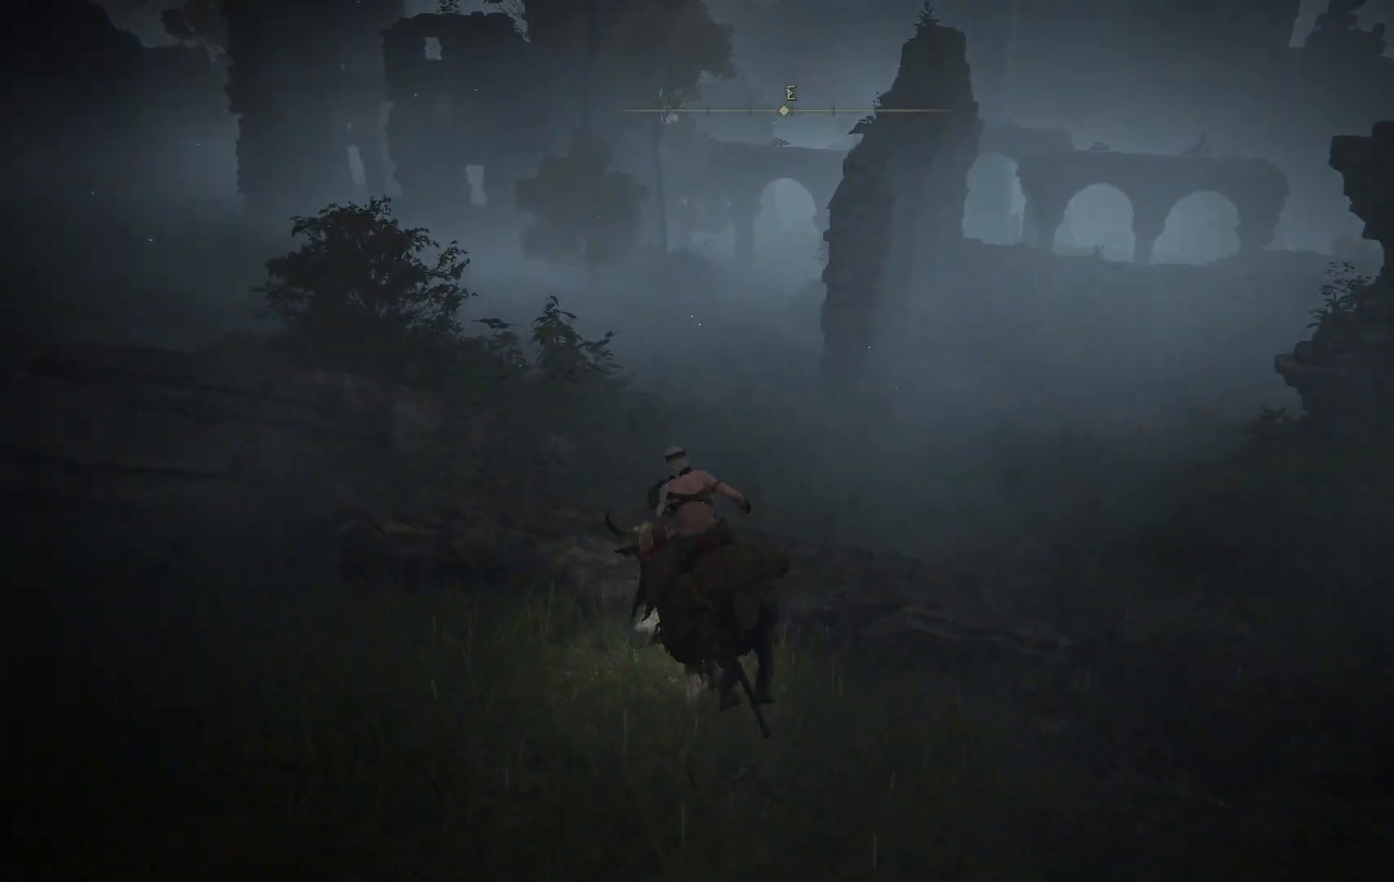
{"buttons": ["A"], "left_stick": "up-right", "right_stick": "center", "events": [[150, "B", "down"], [200, "left_stick", "up"], [283, "B", "up"], [400, "left_stick", "up-right"], [450, "A", "down"]]}
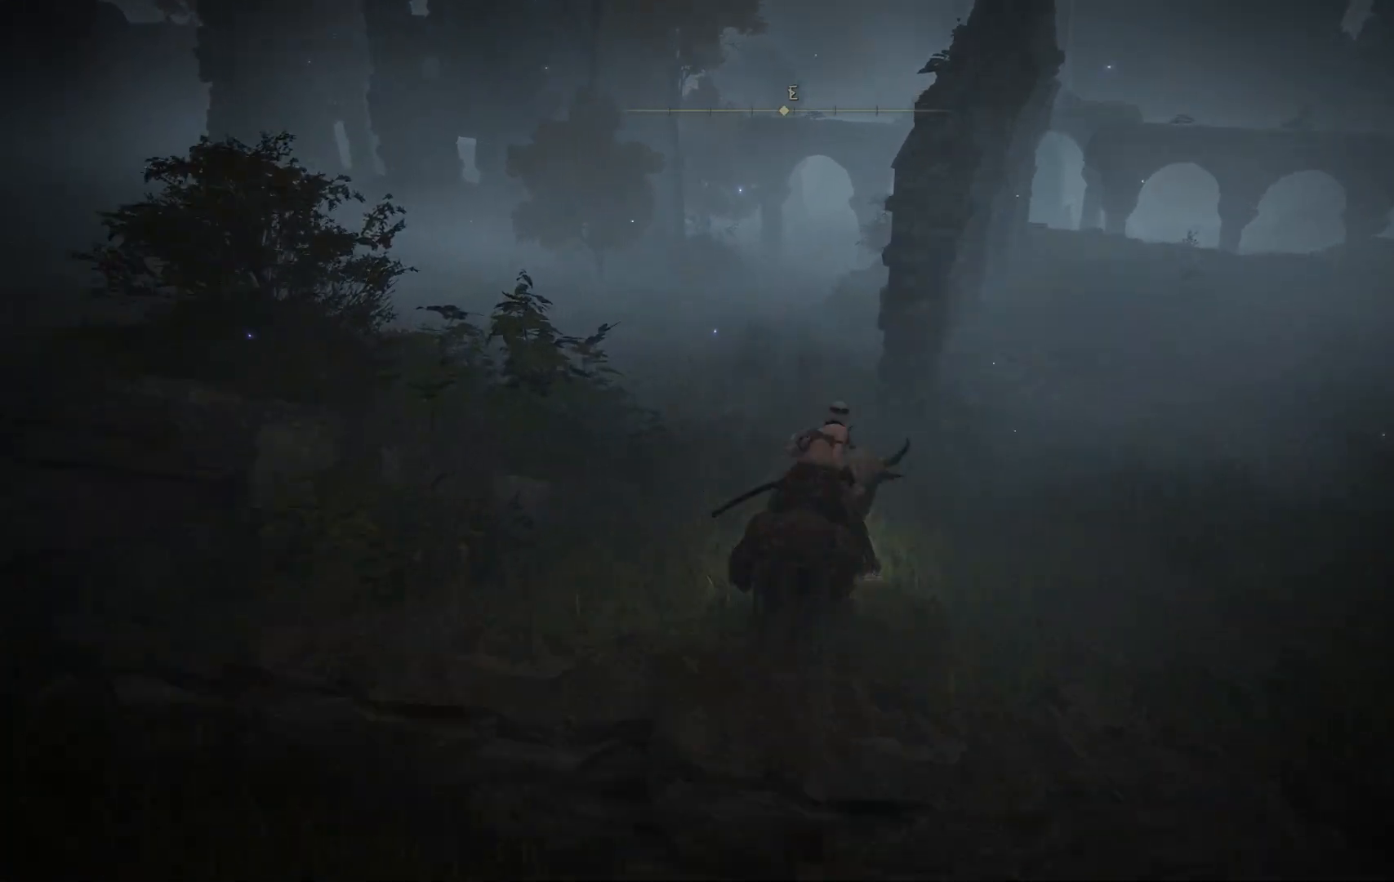
{"buttons": ["A"], "left_stick": "up", "right_stick": "center", "events": [[250, "A", "up"], [467, "A", "down"], [483, "left_stick", "up"]]}
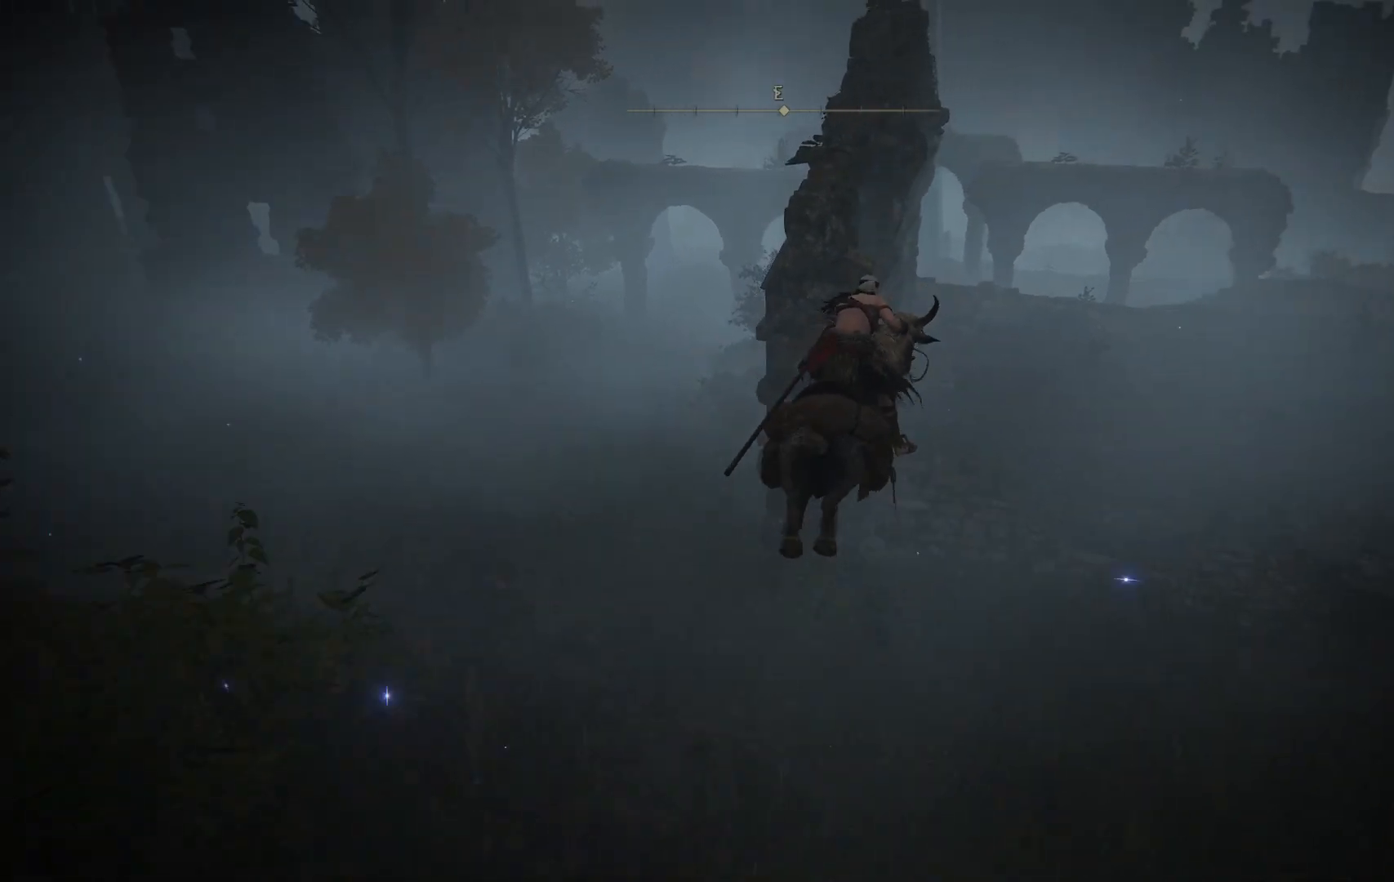
{"buttons": [], "left_stick": "up", "right_stick": "down", "events": [[183, "A", "up"], [450, "right_stick", "down"]]}
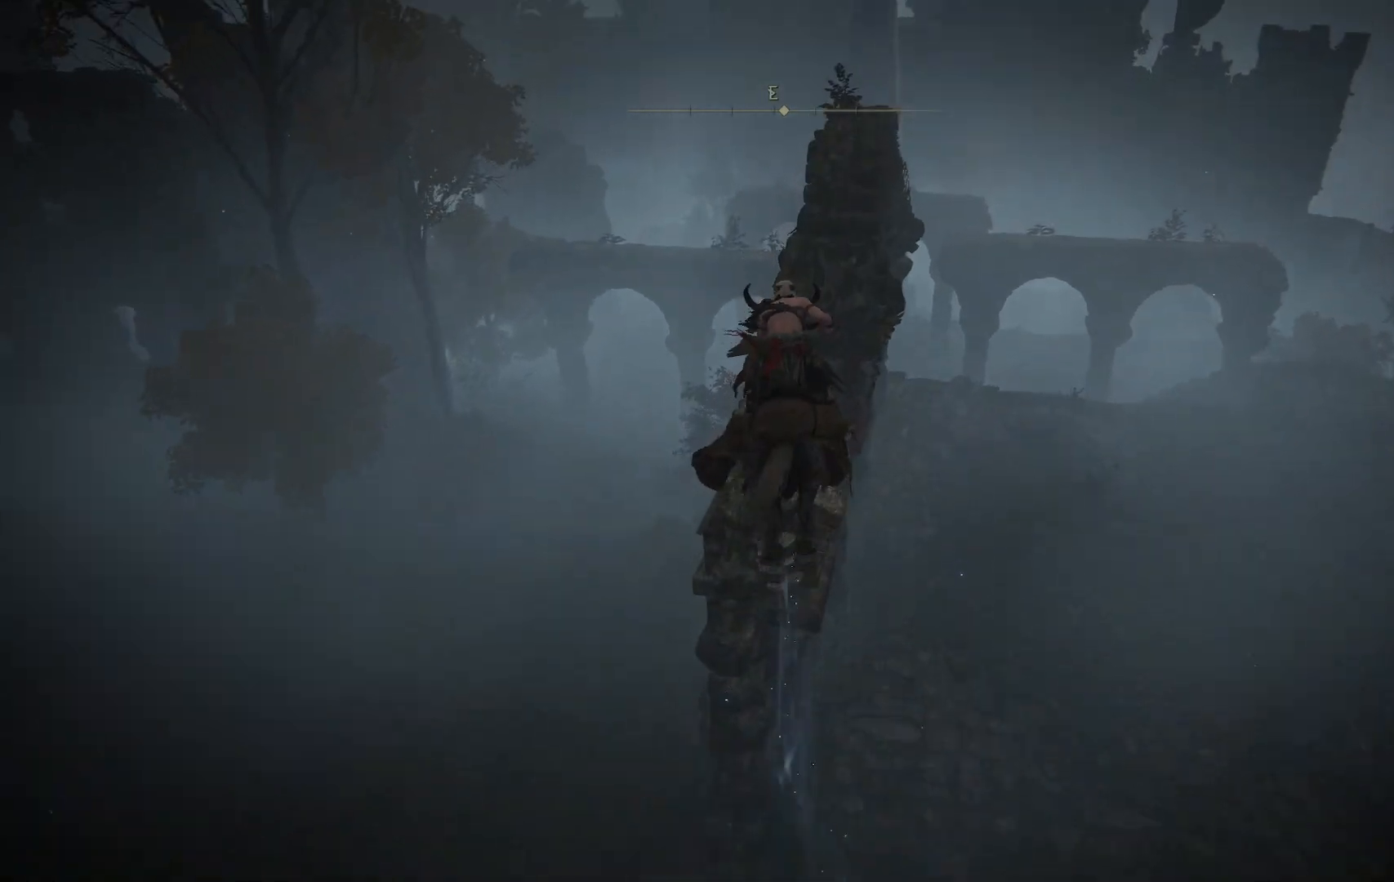
{"buttons": ["A"], "left_stick": "up", "right_stick": "center", "events": [[17, "right_stick", "down-right"], [183, "right_stick", "center"], [333, "A", "down"]]}
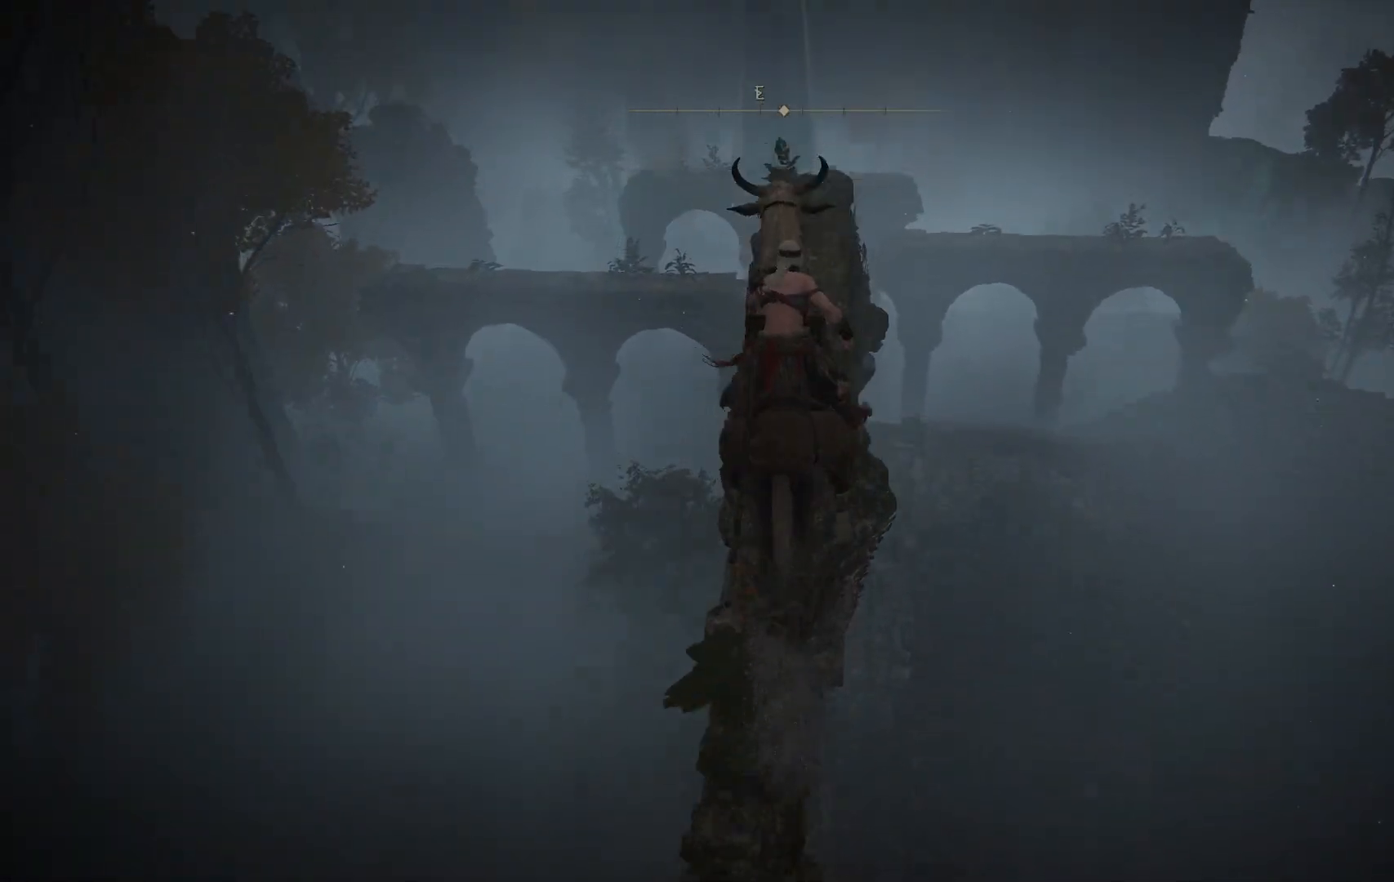
{"buttons": [], "left_stick": "up", "right_stick": "down", "events": [[50, "A", "up"], [333, "right_stick", "down"]]}